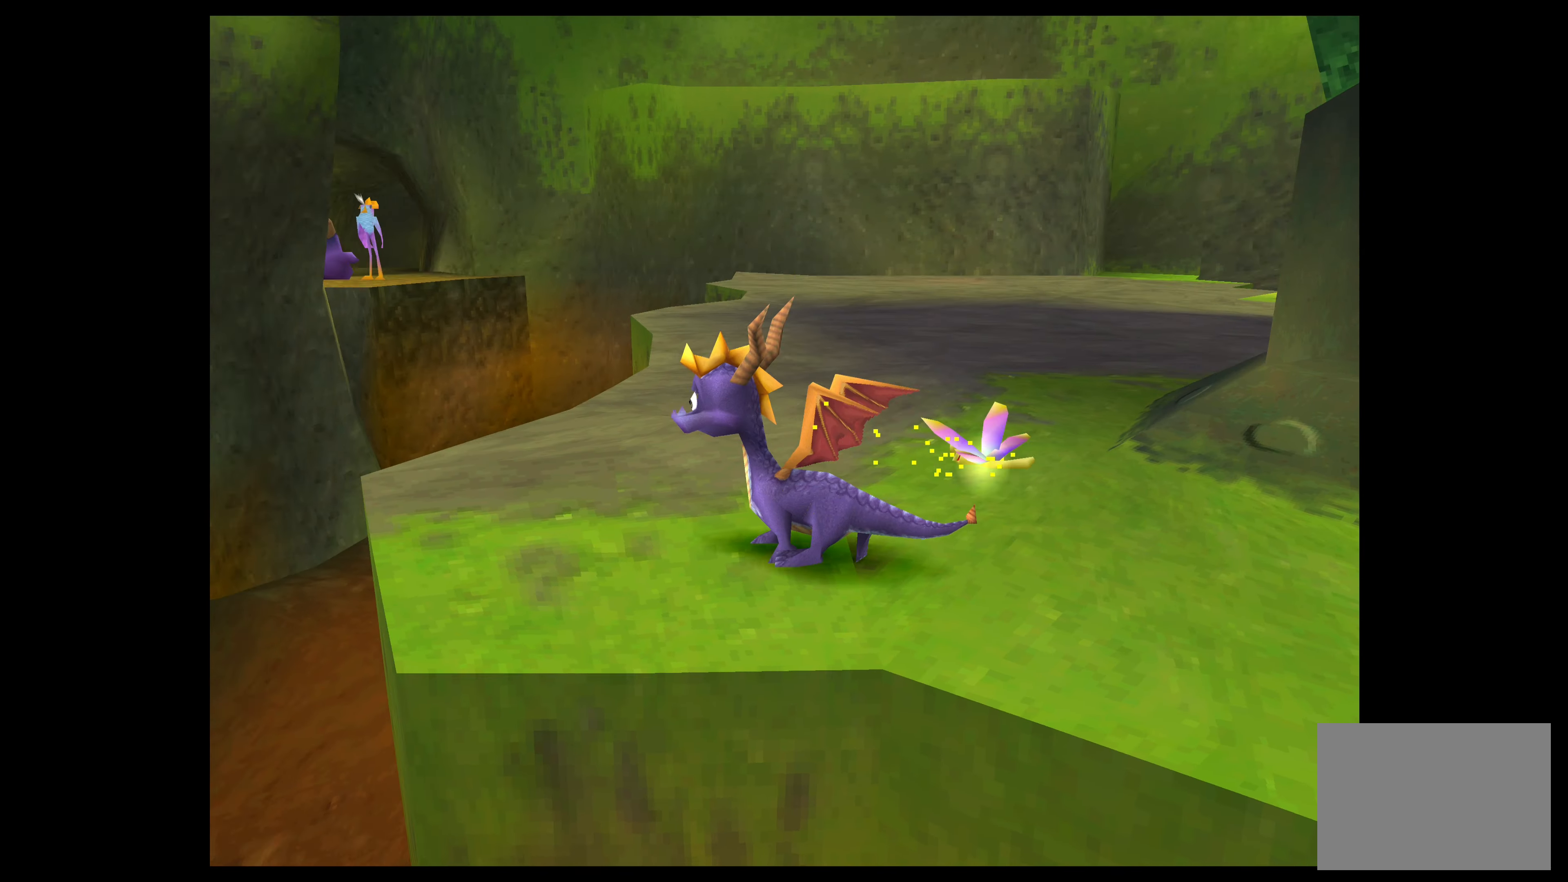
Gameplay with a controller (PlayStation layout); each line is a JSON object with the inputs held at the frame after it. "events" lists button and stick changes between this image and that frame as [ms after this image, input, new state], when the widget could be followed in between. Not read: L2 L3 R2 R3 right_stick.
{"buttons": [], "left_stick": "center", "events": []}
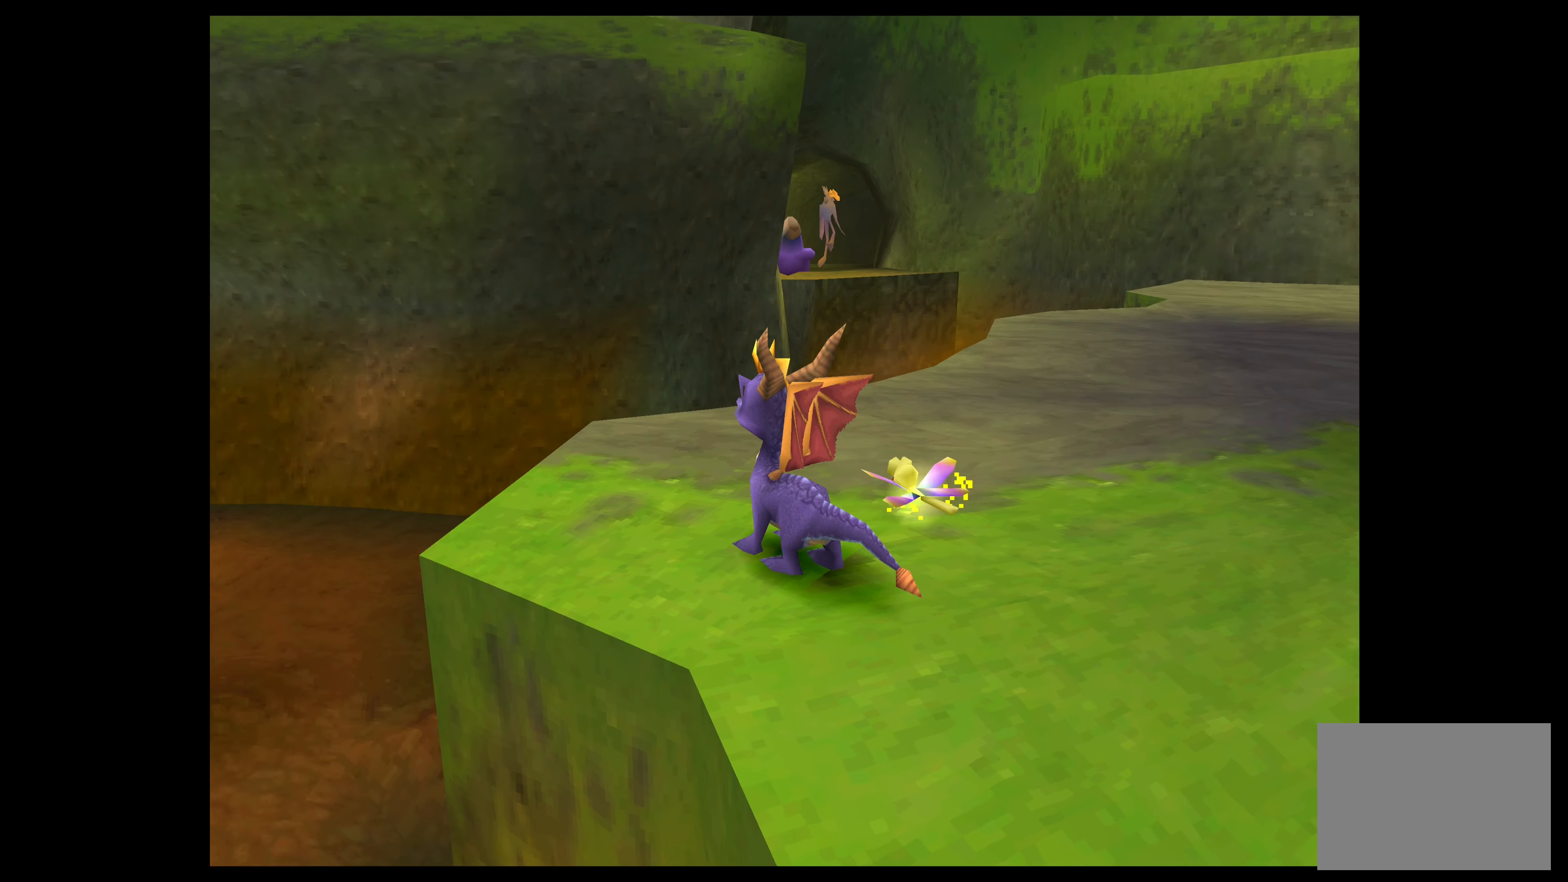
{"buttons": [], "left_stick": "center", "events": []}
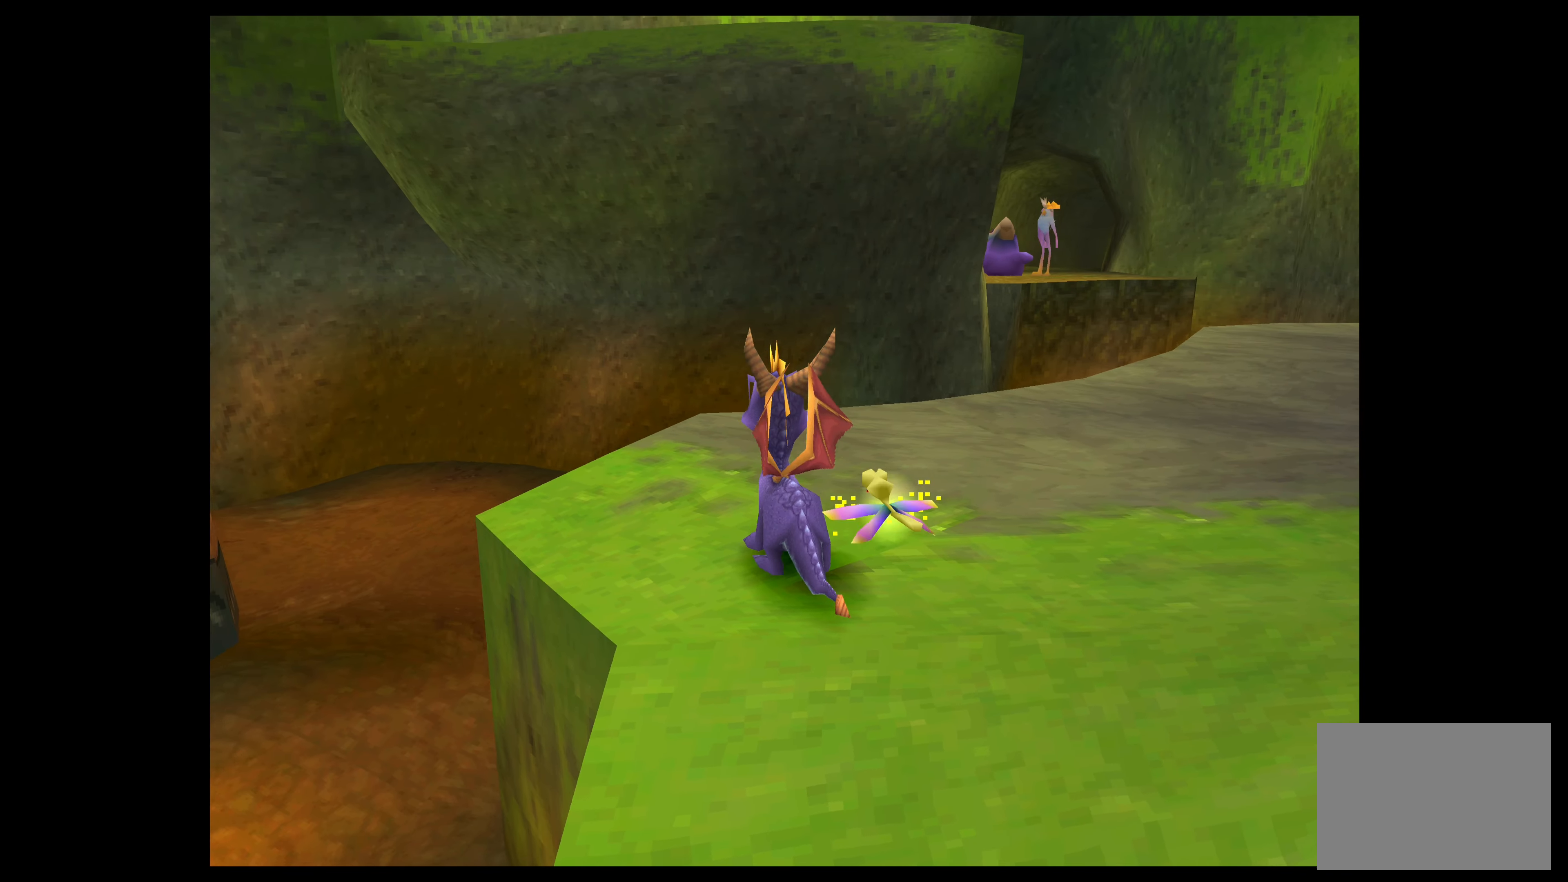
{"buttons": [], "left_stick": "up-right", "events": [[350, "left_stick", "up-right"]]}
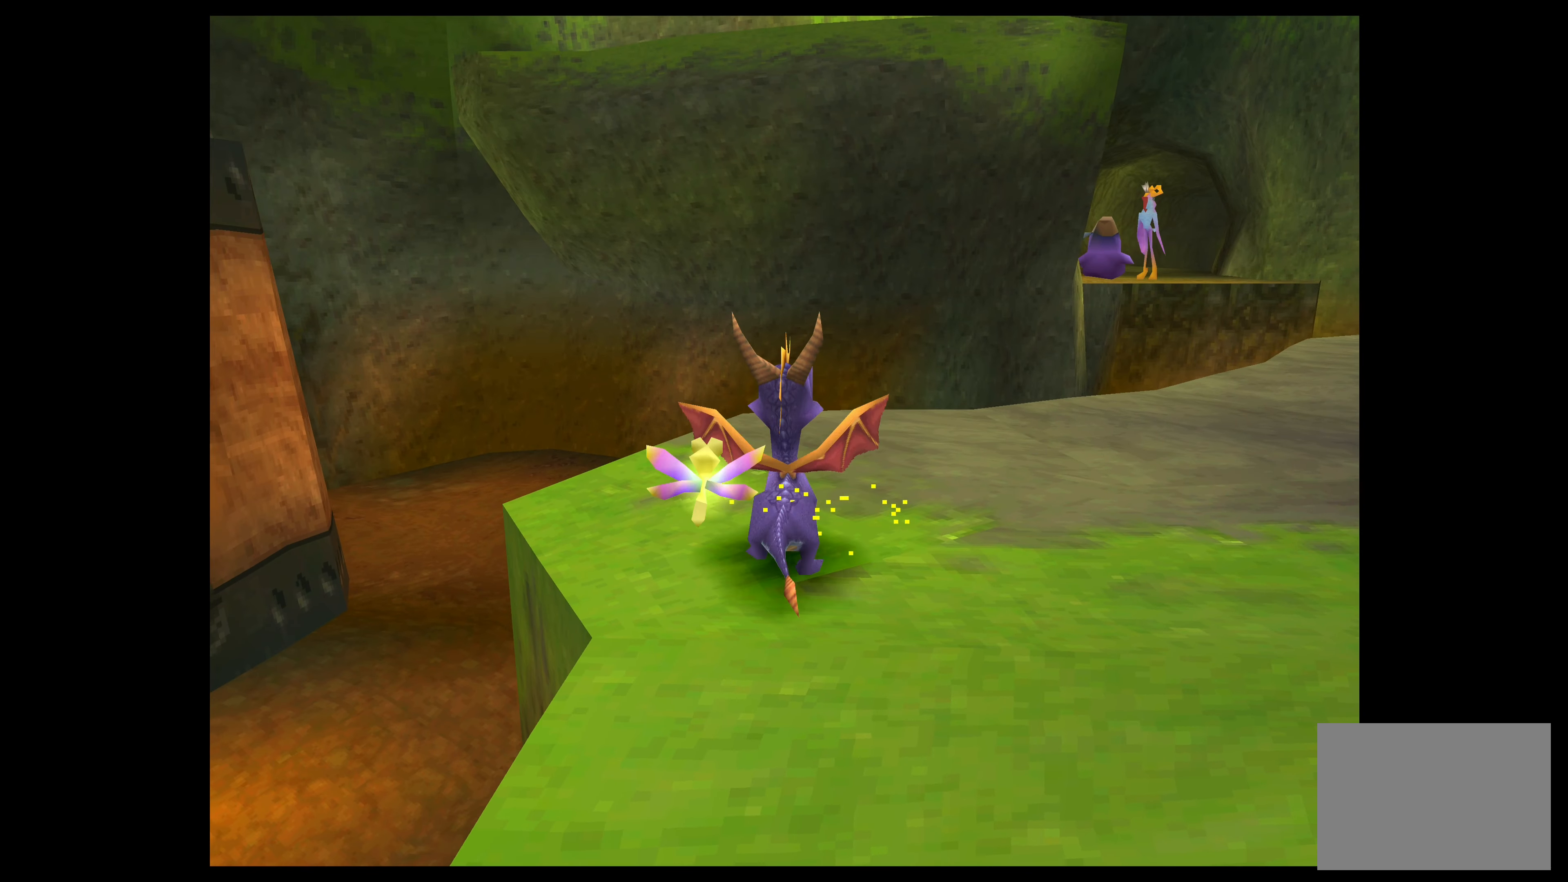
{"buttons": [], "left_stick": "center", "events": [[100, "left_stick", "center"]]}
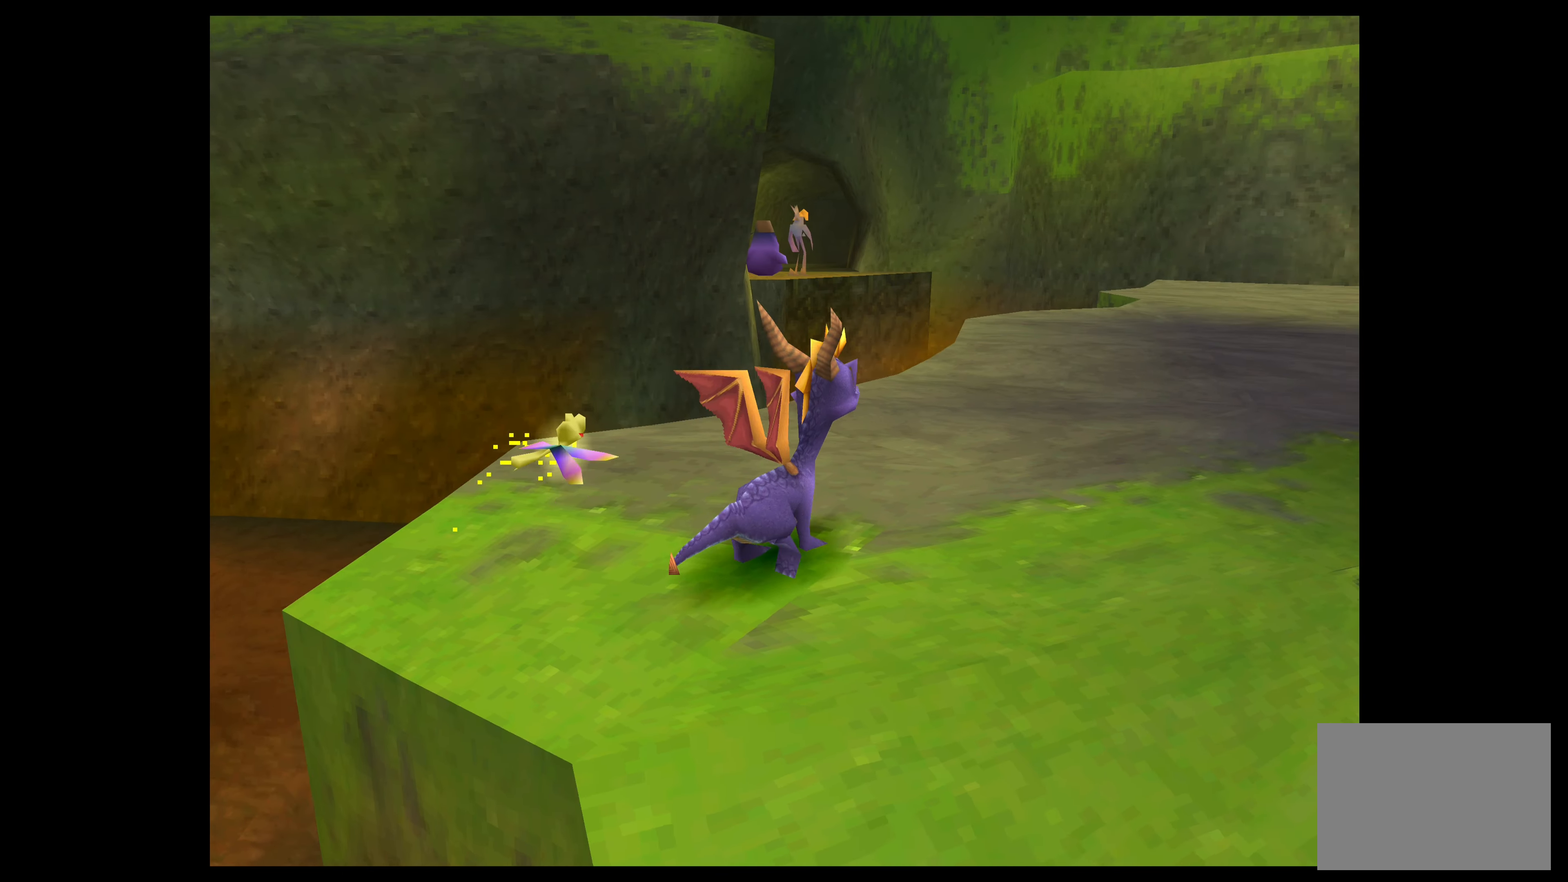
{"buttons": ["SQUARE"], "left_stick": "up", "events": [[167, "left_stick", "up"], [267, "SQUARE", "down"]]}
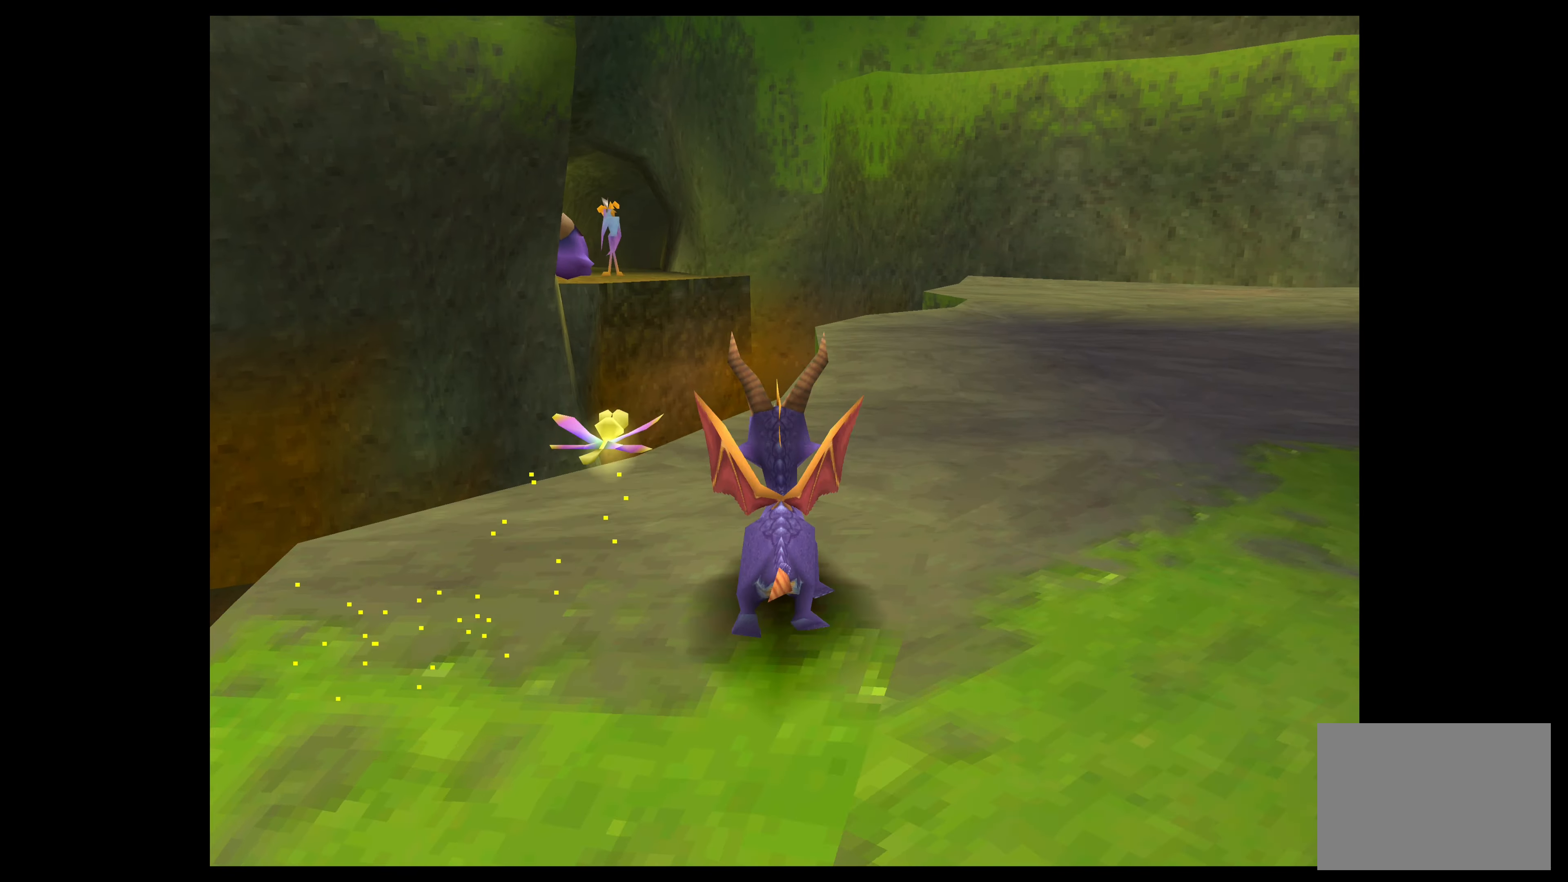
{"buttons": [], "left_stick": "up-right", "events": [[167, "left_stick", "up-right"], [300, "SQUARE", "up"]]}
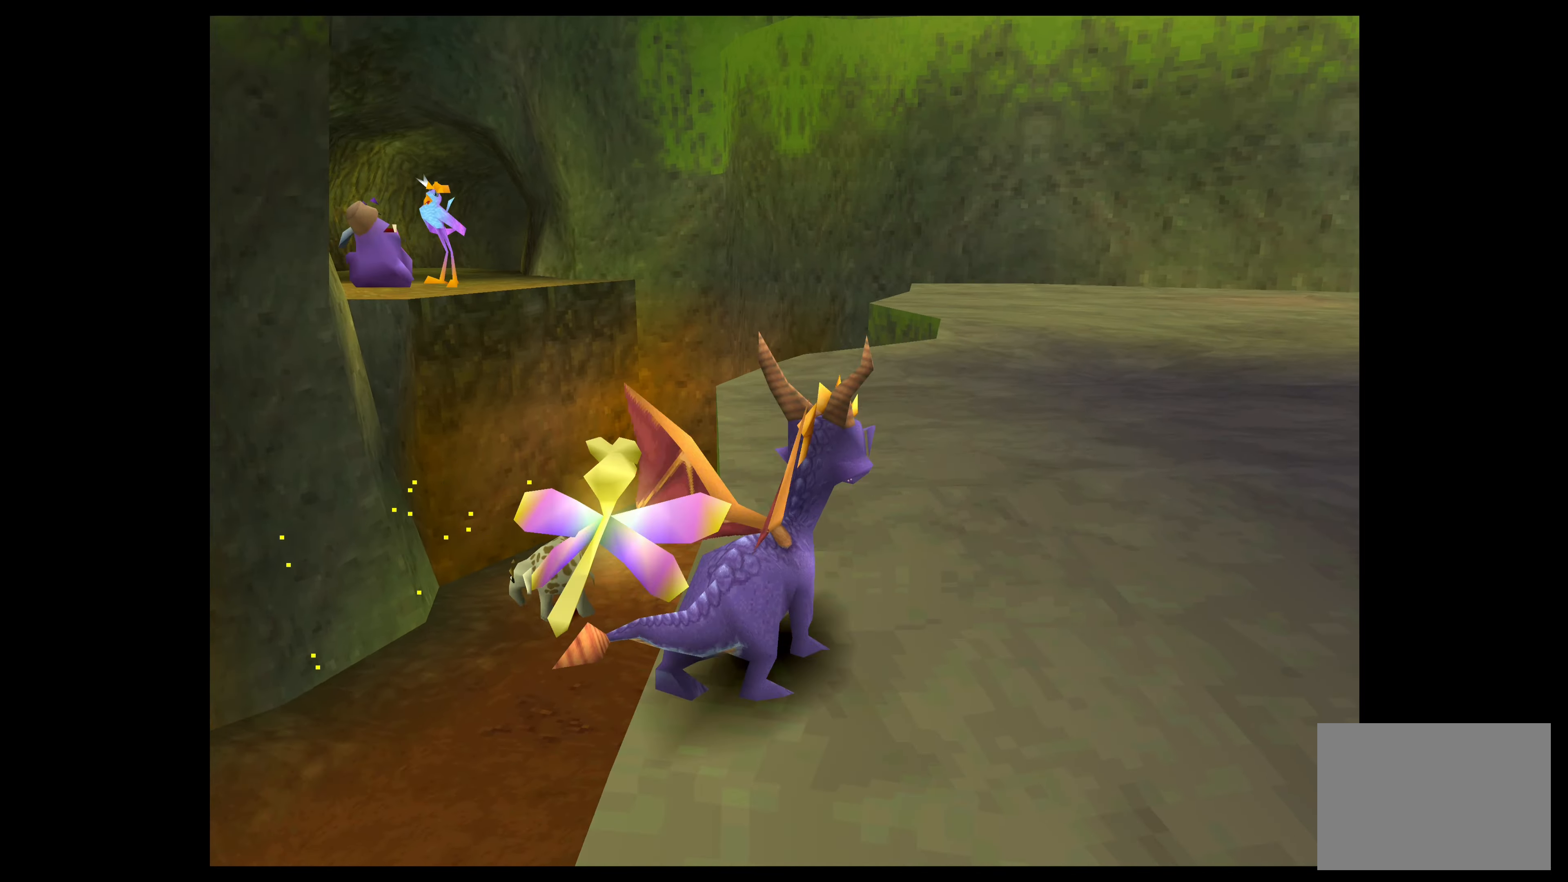
{"buttons": [], "left_stick": "center", "events": [[134, "left_stick", "center"]]}
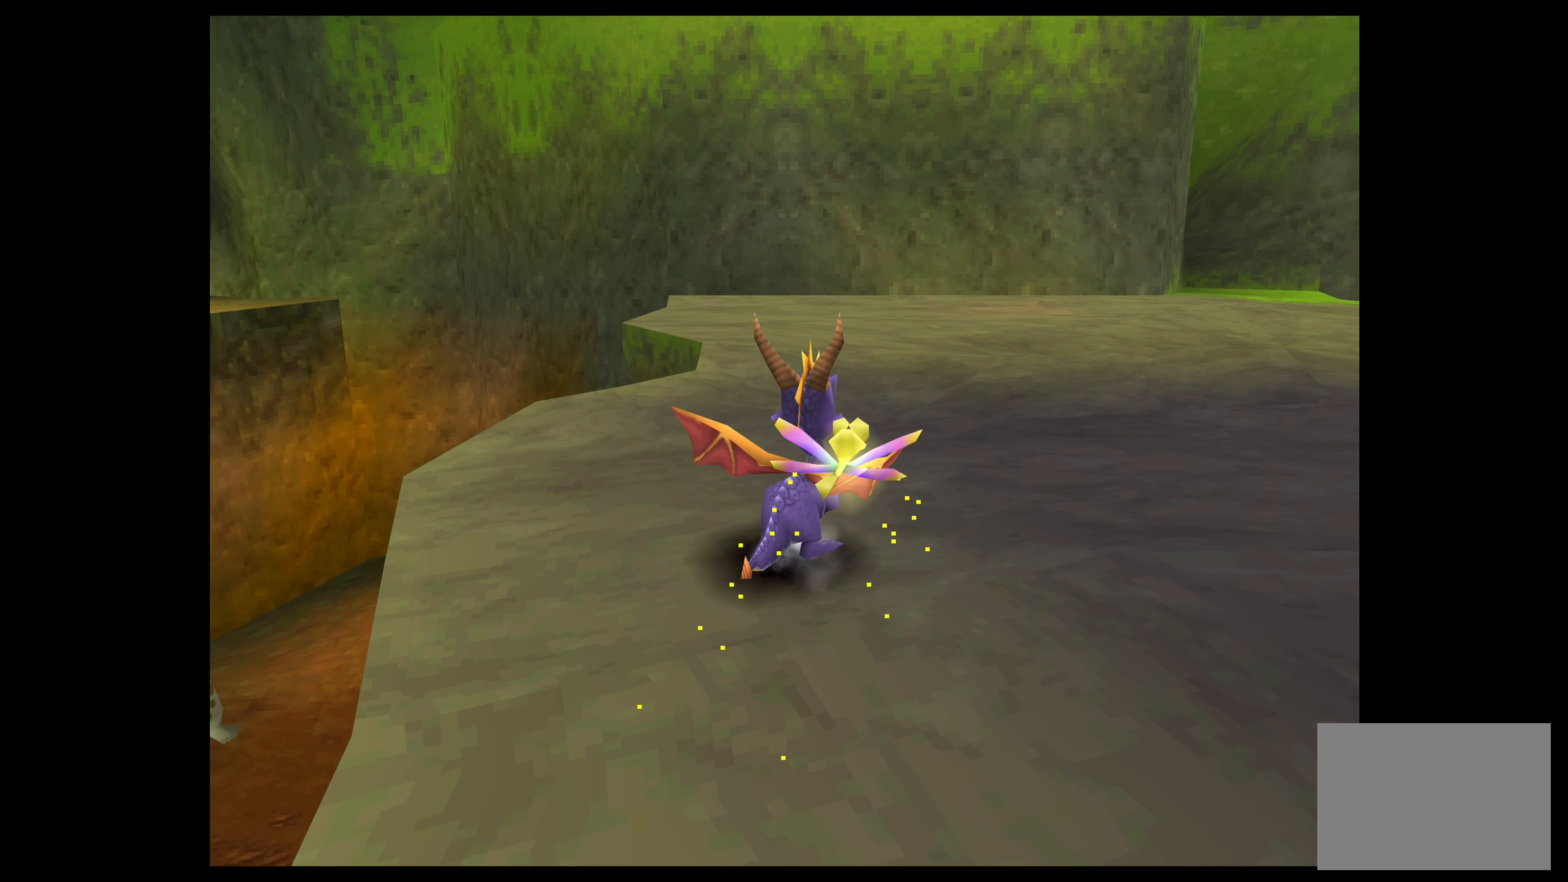
{"buttons": [], "left_stick": "up-left", "events": [[50, "left_stick", "up-left"]]}
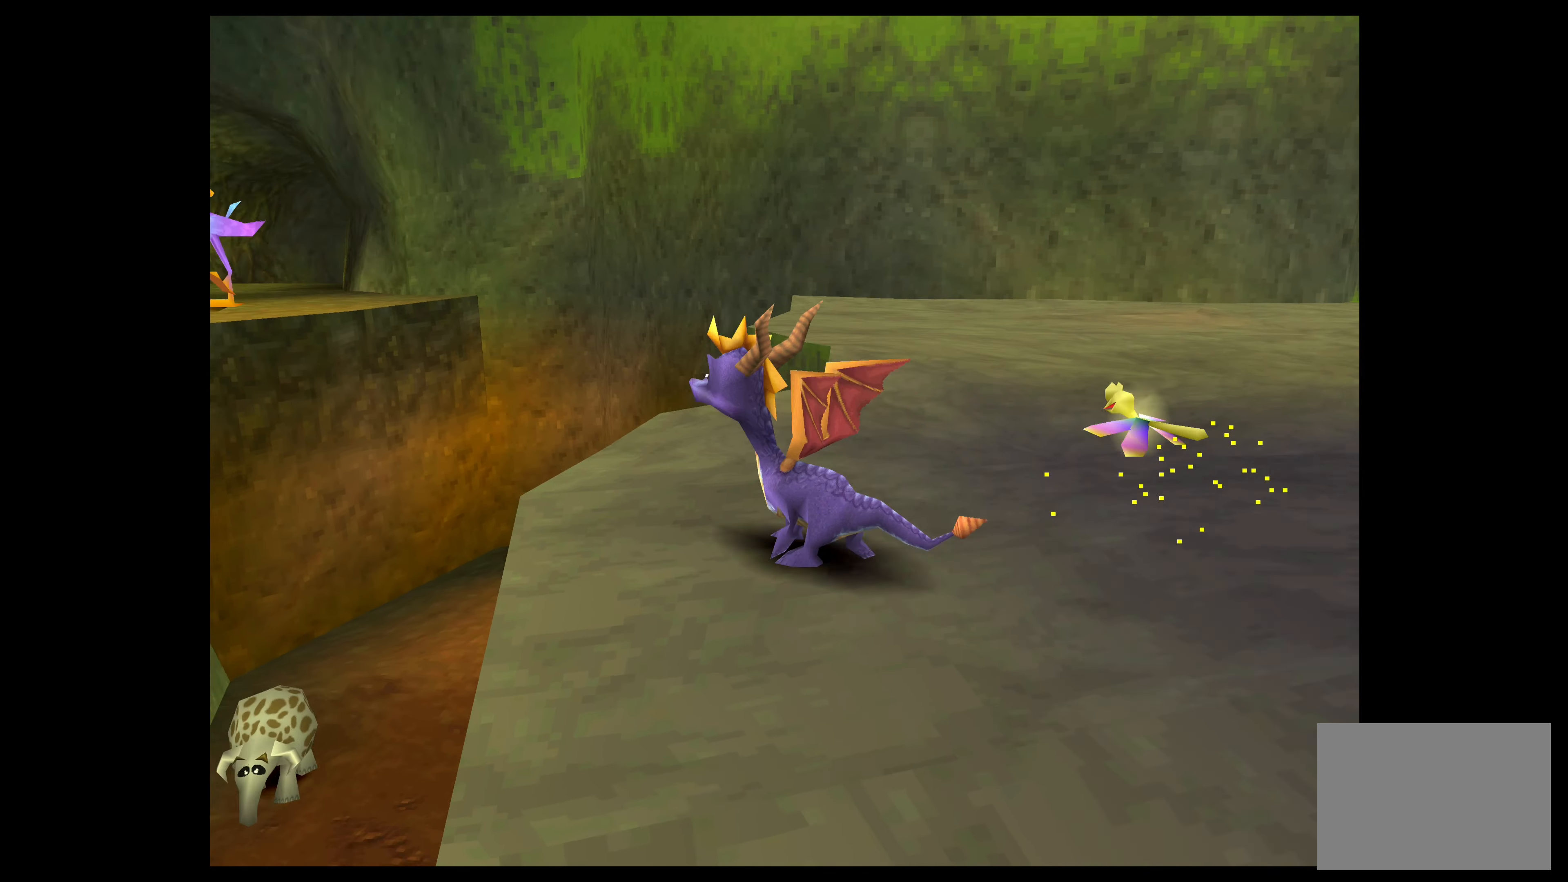
{"buttons": ["CROSS"], "left_stick": "up", "events": [[50, "left_stick", "up"], [200, "CROSS", "down"]]}
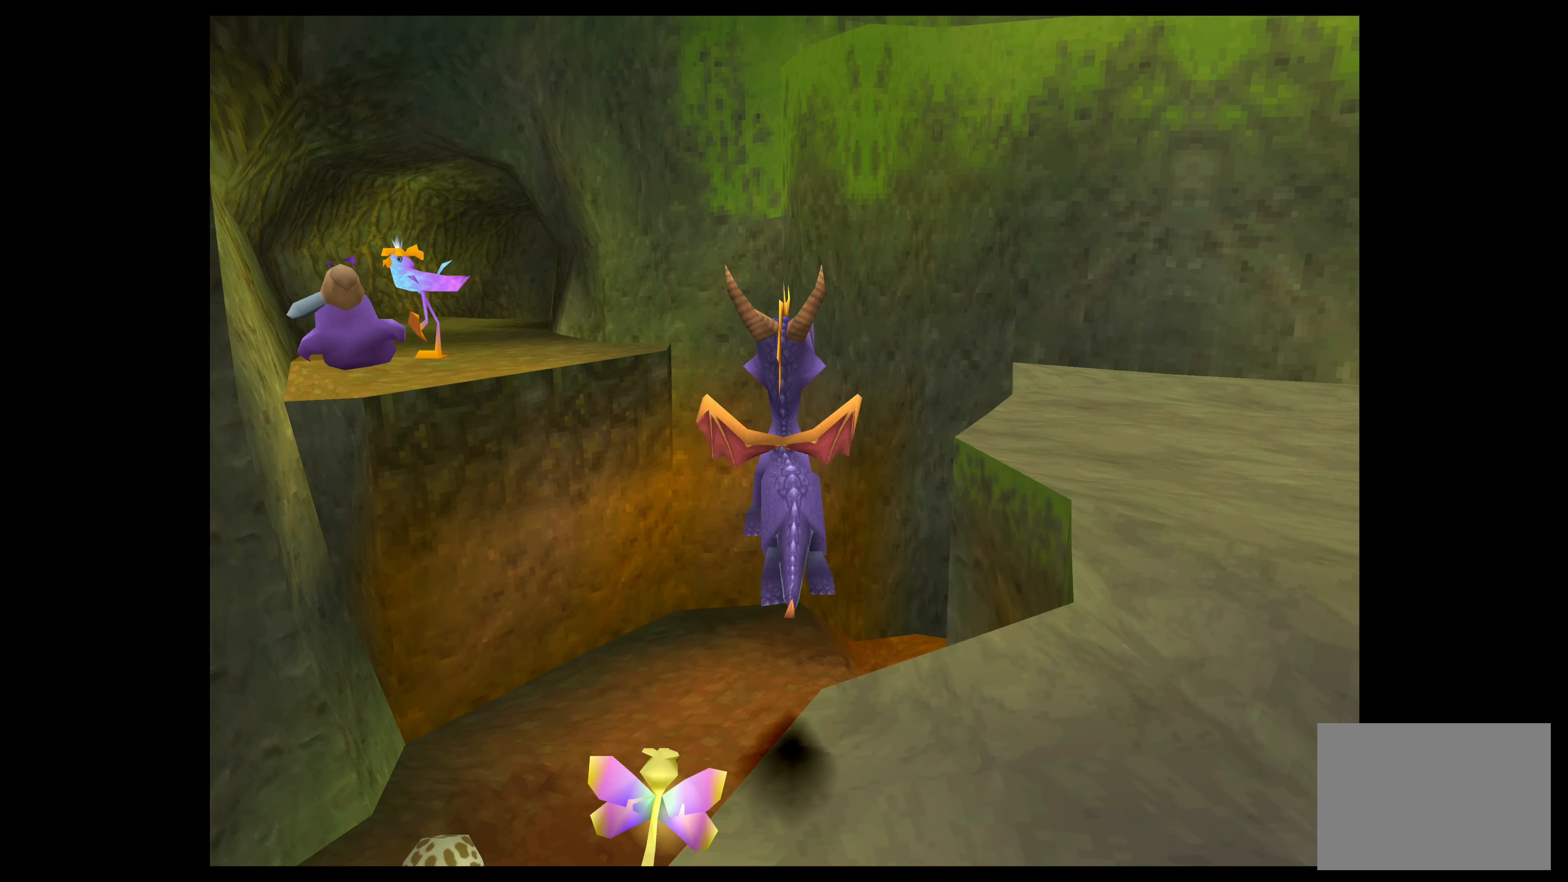
{"buttons": ["CROSS"], "left_stick": "up", "events": [[117, "CROSS", "up"], [234, "CROSS", "down"]]}
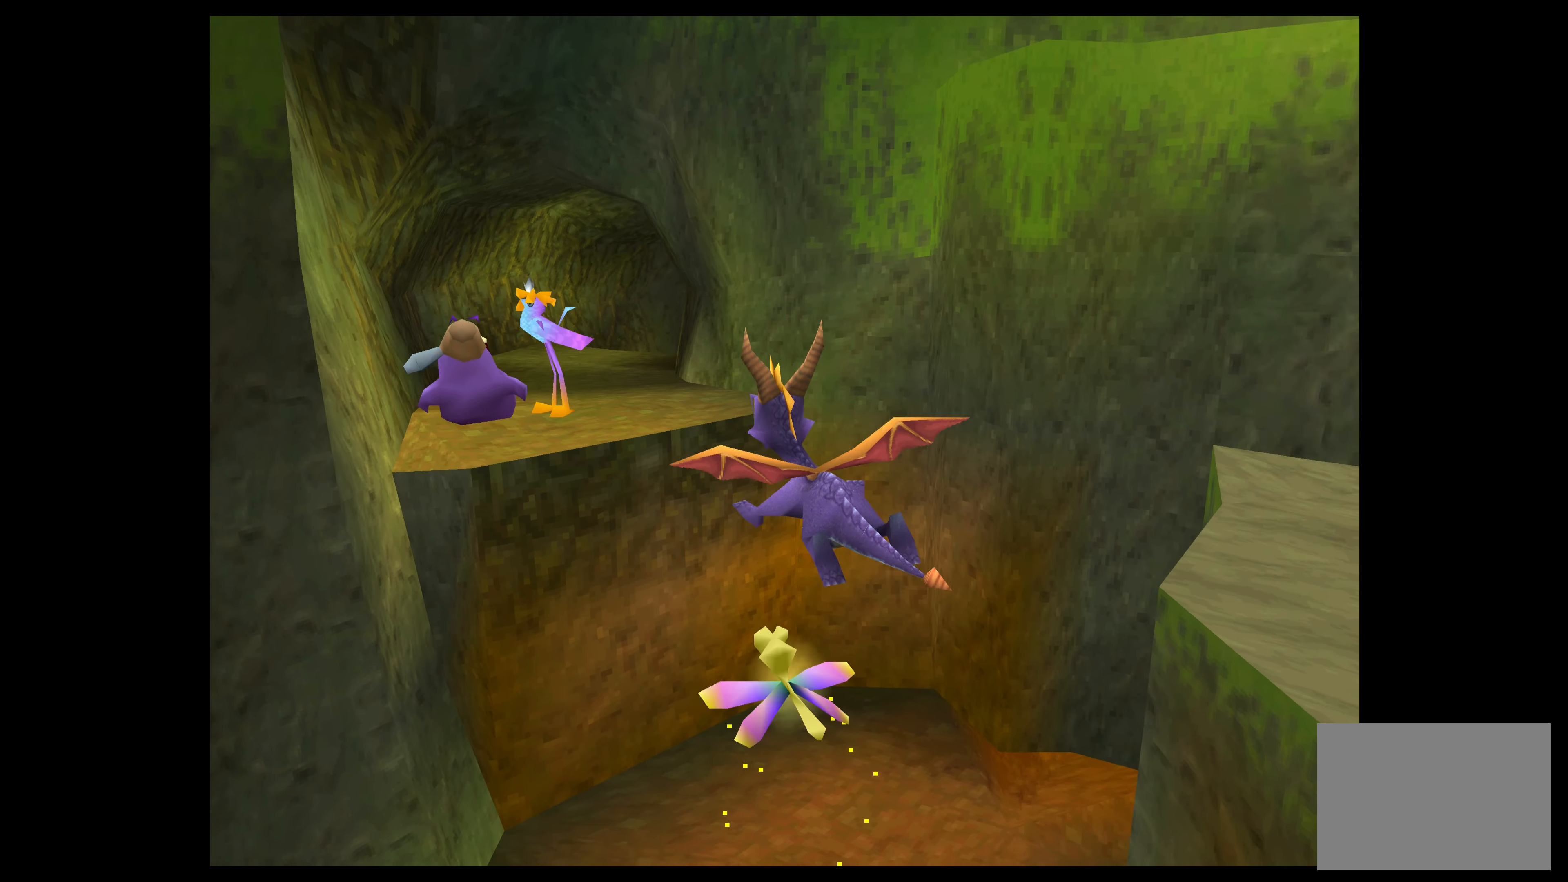
{"buttons": ["CROSS"], "left_stick": "up", "events": []}
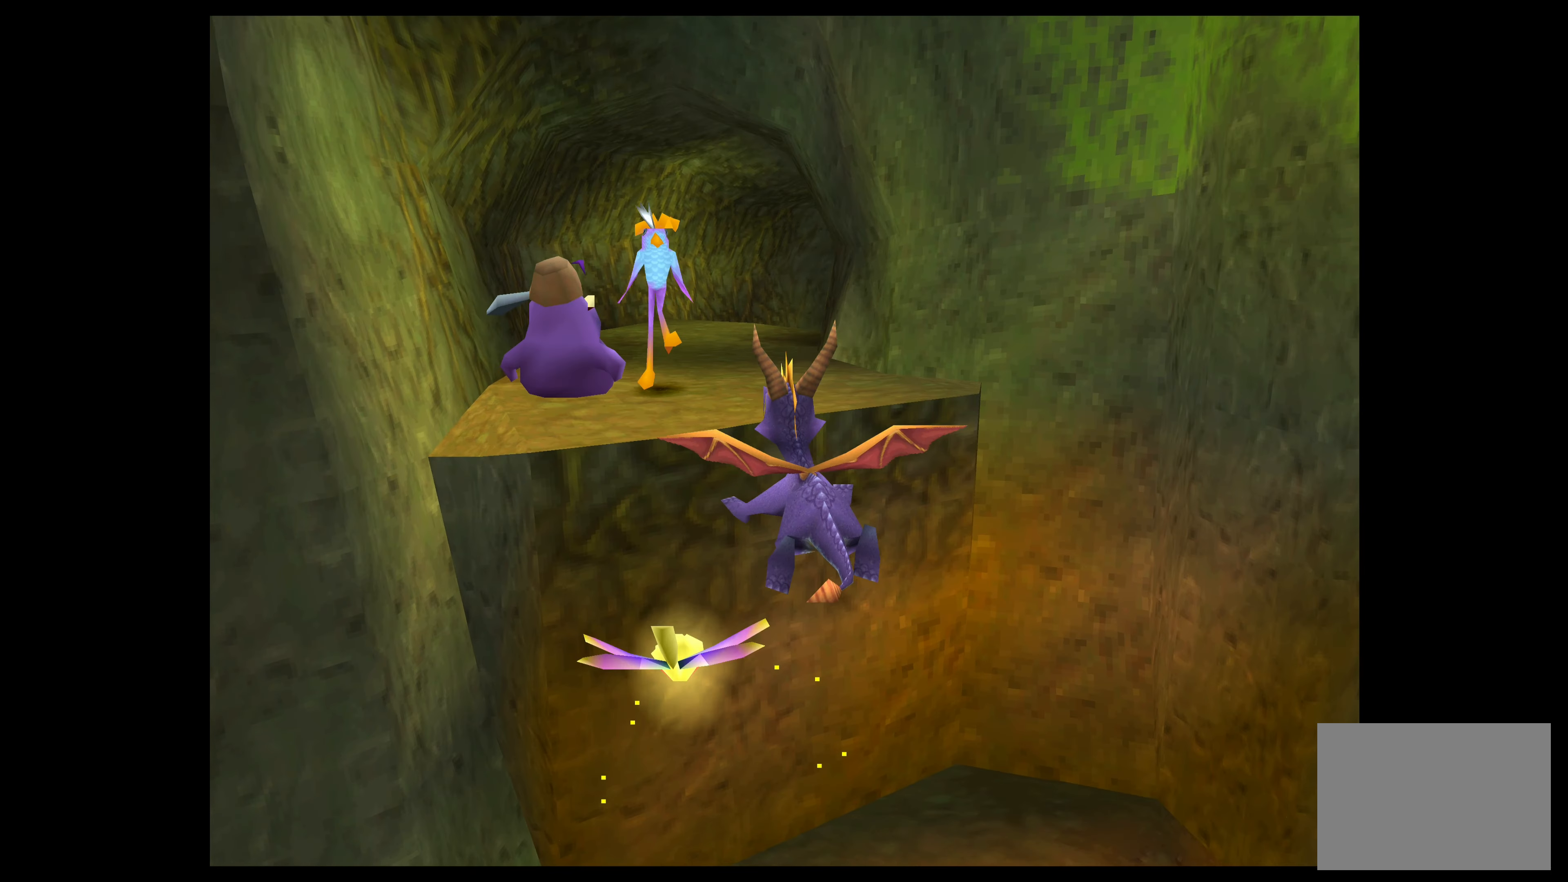
{"buttons": ["SQUARE"], "left_stick": "down-right", "events": [[67, "left_stick", "right"], [117, "CROSS", "up"], [317, "left_stick", "down-right"], [334, "SQUARE", "down"]]}
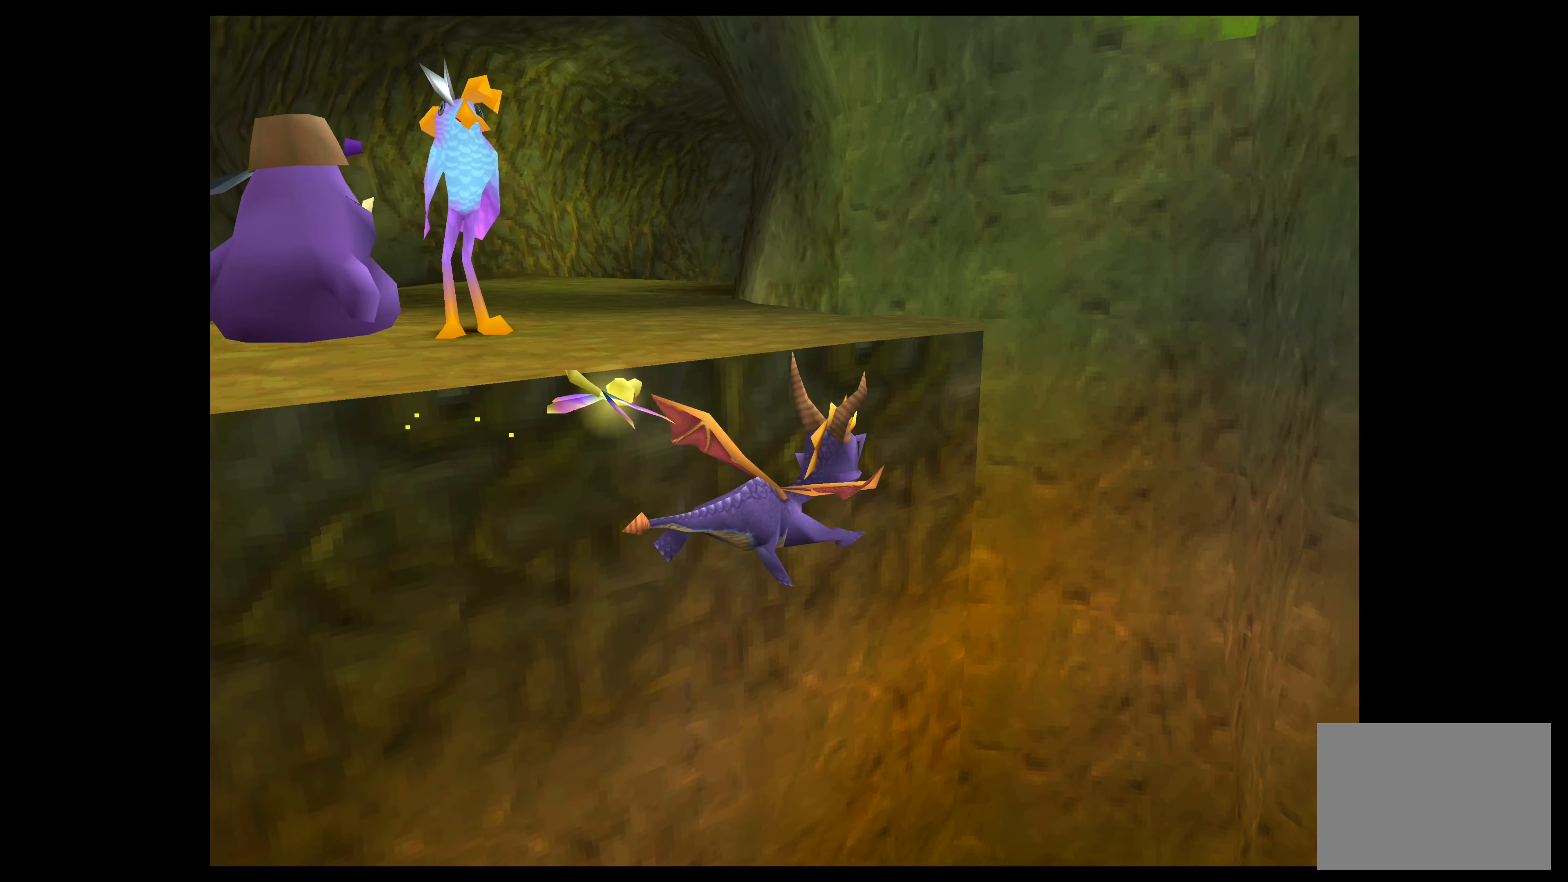
{"buttons": ["SQUARE"], "left_stick": "down-right", "events": []}
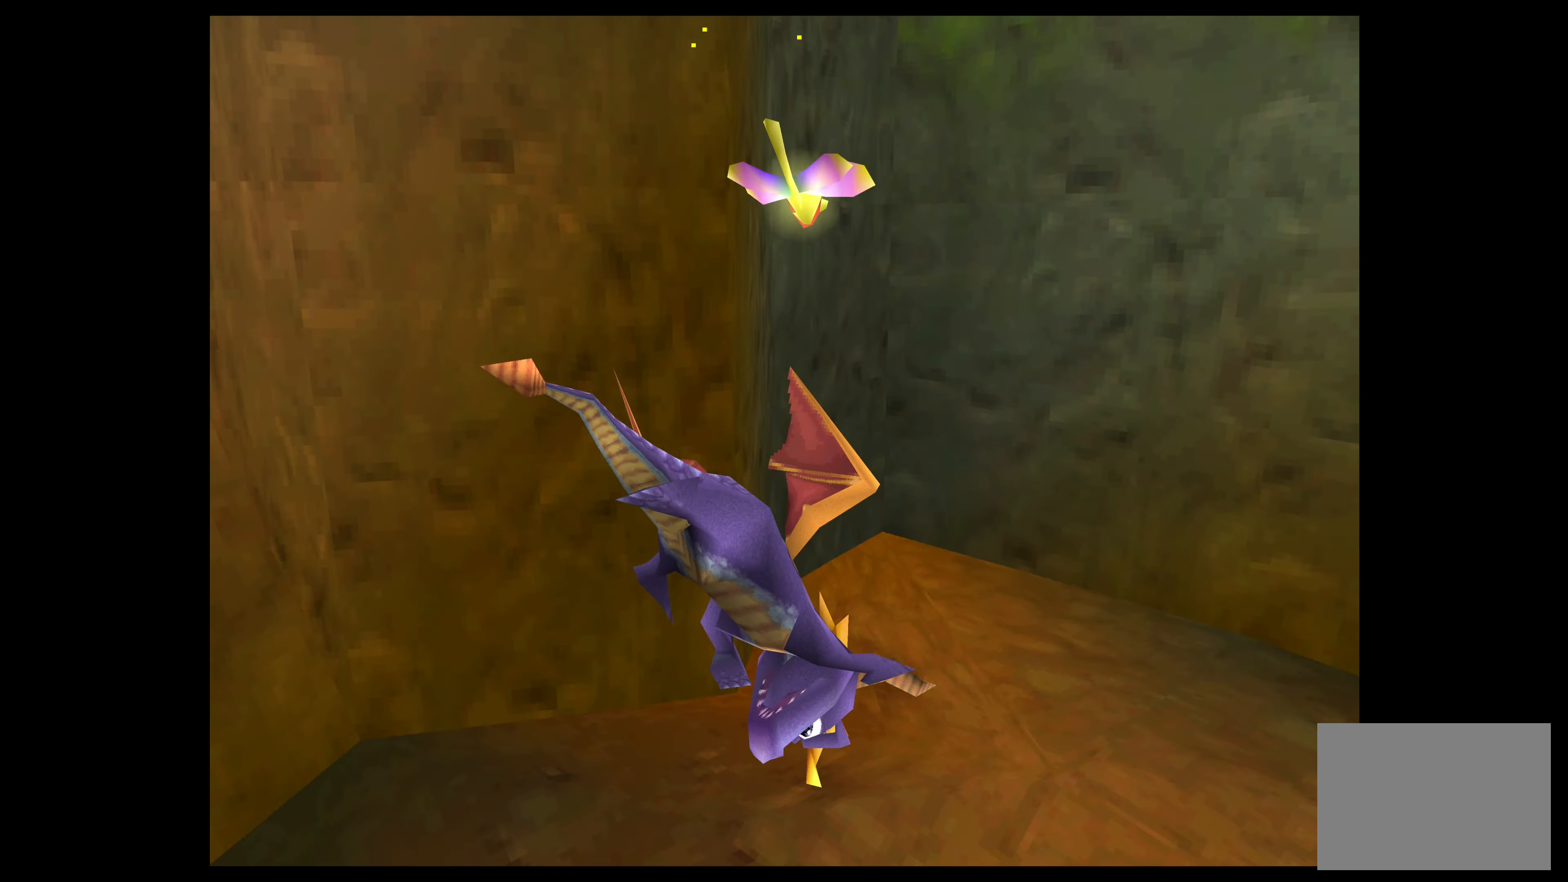
{"buttons": [], "left_stick": "down-right", "events": [[417, "SQUARE", "up"]]}
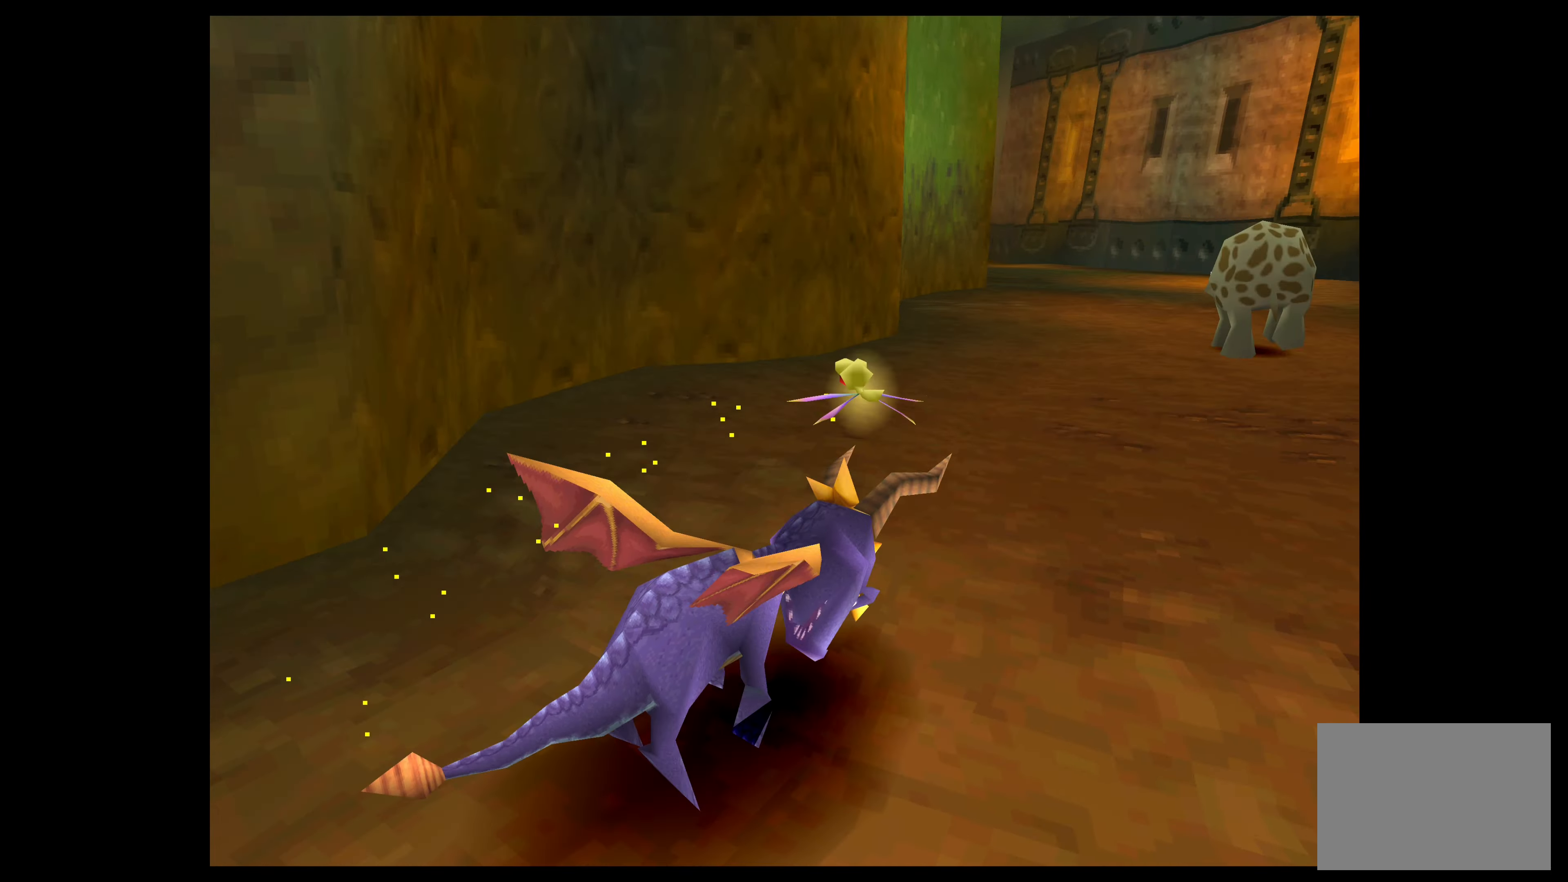
{"buttons": [], "left_stick": "up", "events": [[200, "left_stick", "center"], [500, "left_stick", "up"]]}
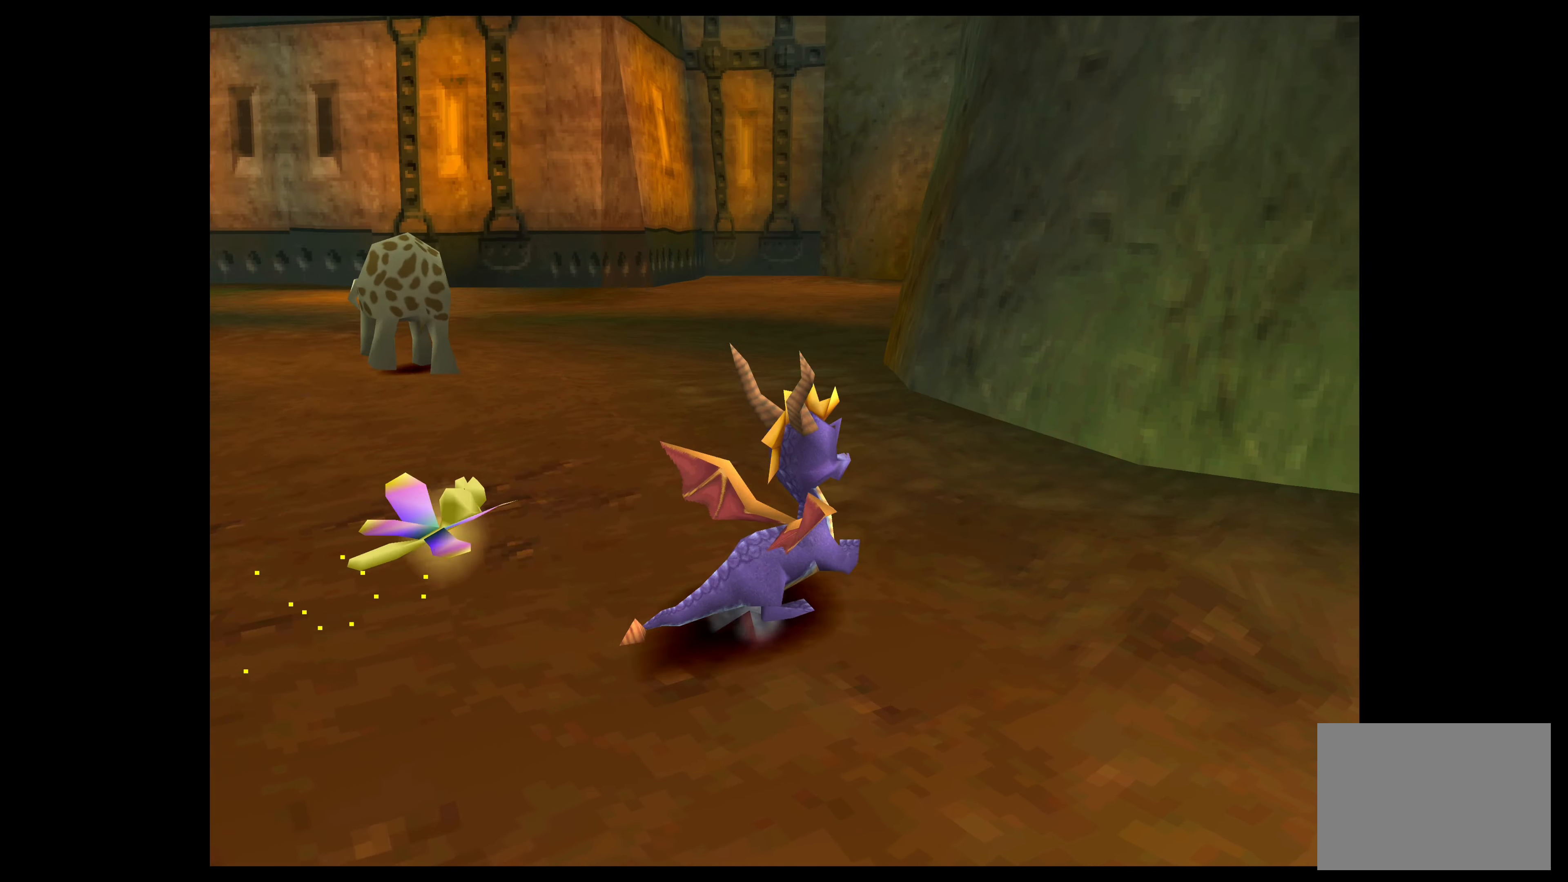
{"buttons": [], "left_stick": "up-left", "events": [[134, "SQUARE", "down"], [200, "left_stick", "up-left"], [466, "SQUARE", "up"]]}
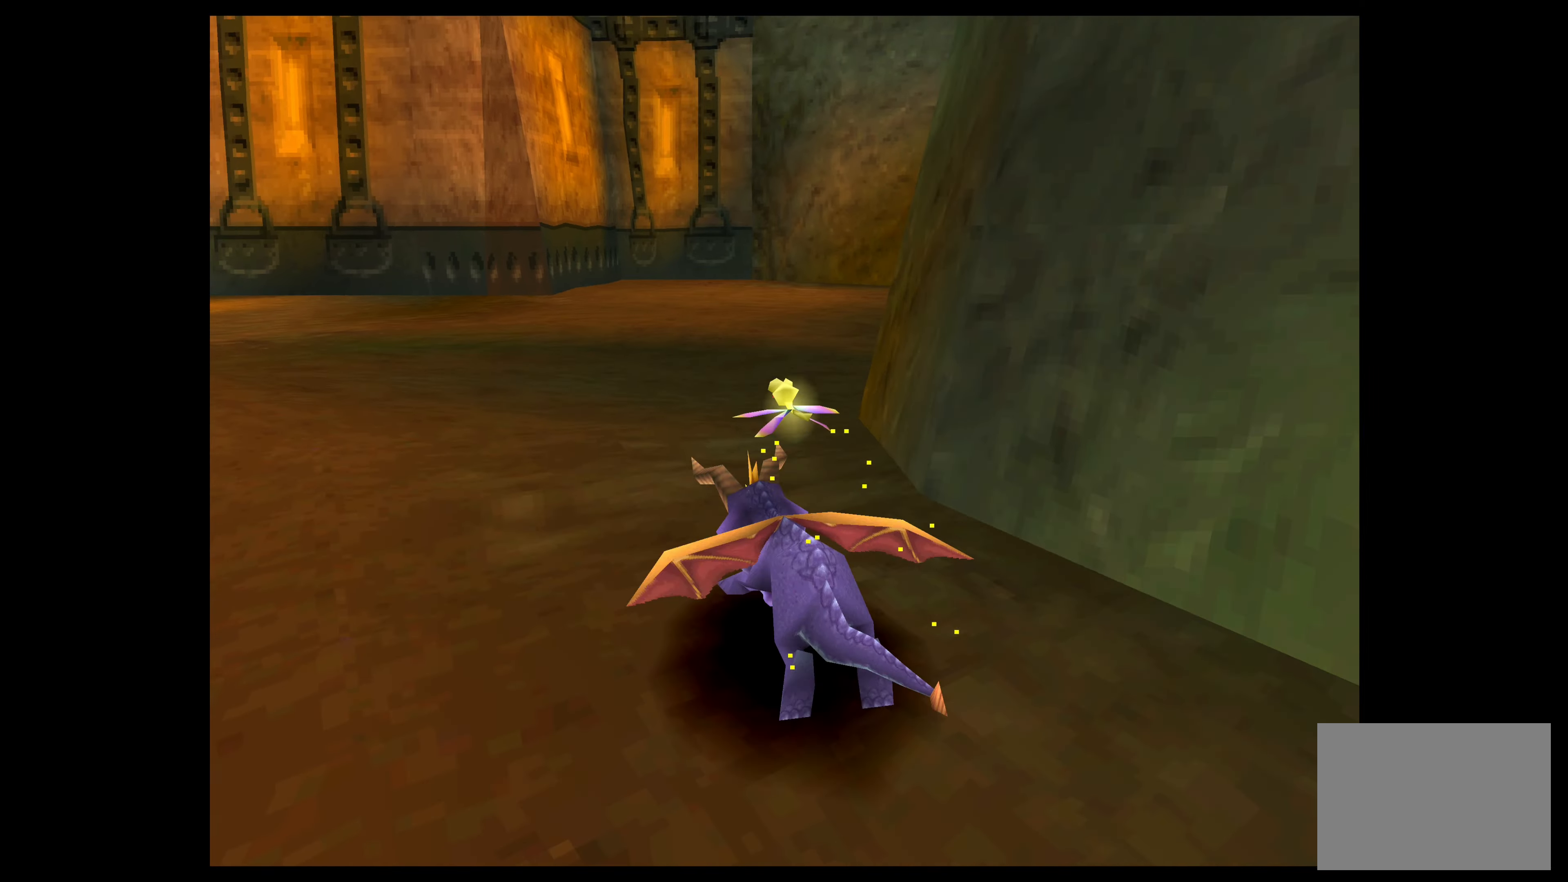
{"buttons": [], "left_stick": "up-left", "events": [[250, "left_stick", "center"], [483, "left_stick", "up-left"]]}
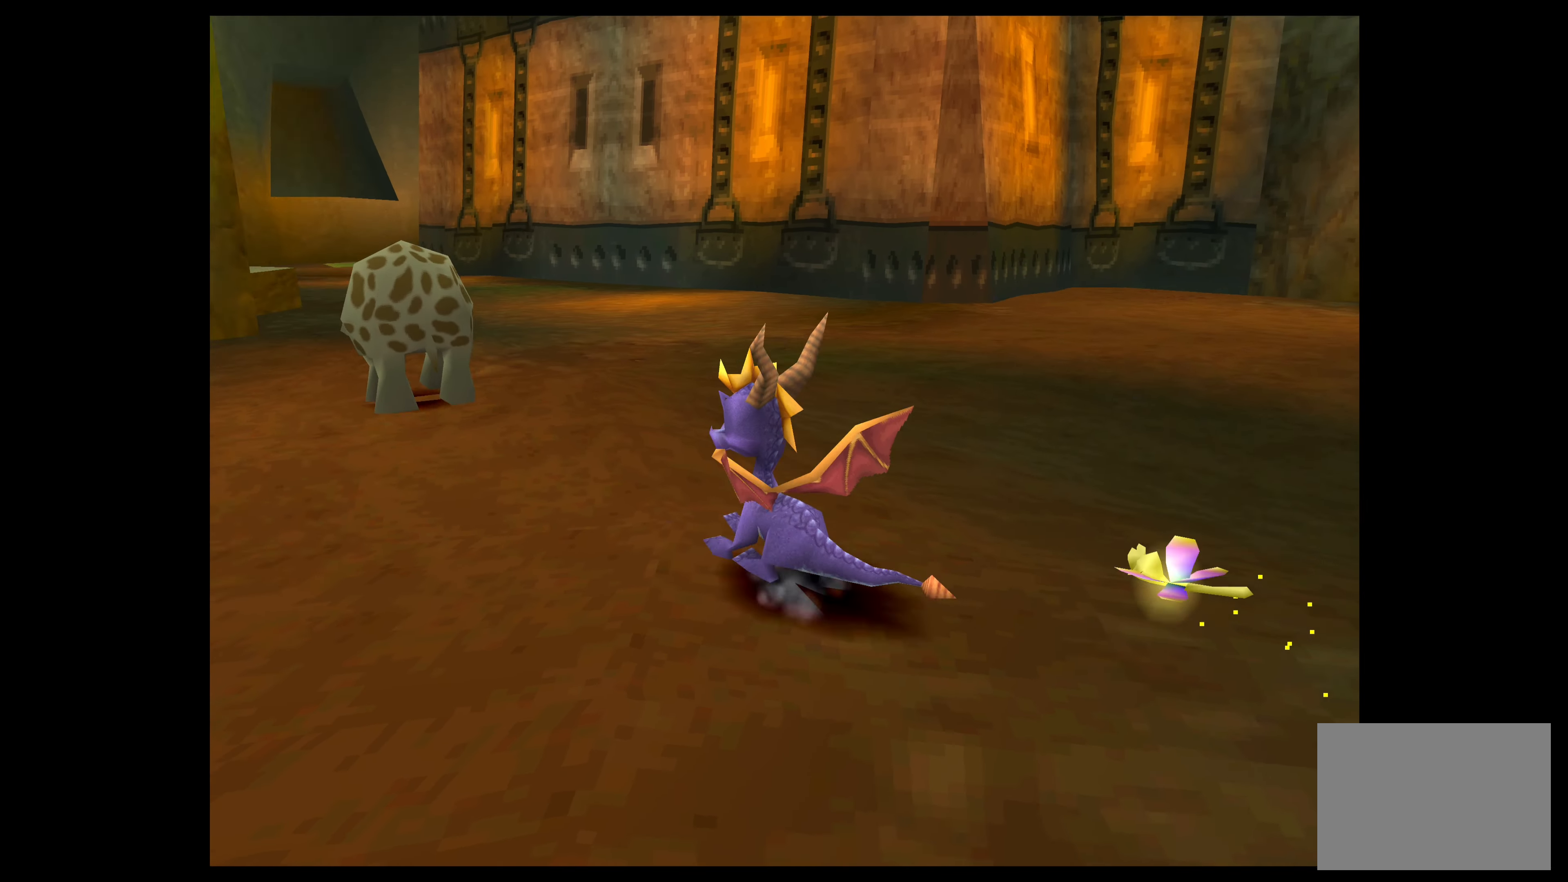
{"buttons": [], "left_stick": "up", "events": [[216, "left_stick", "center"], [316, "left_stick", "up"]]}
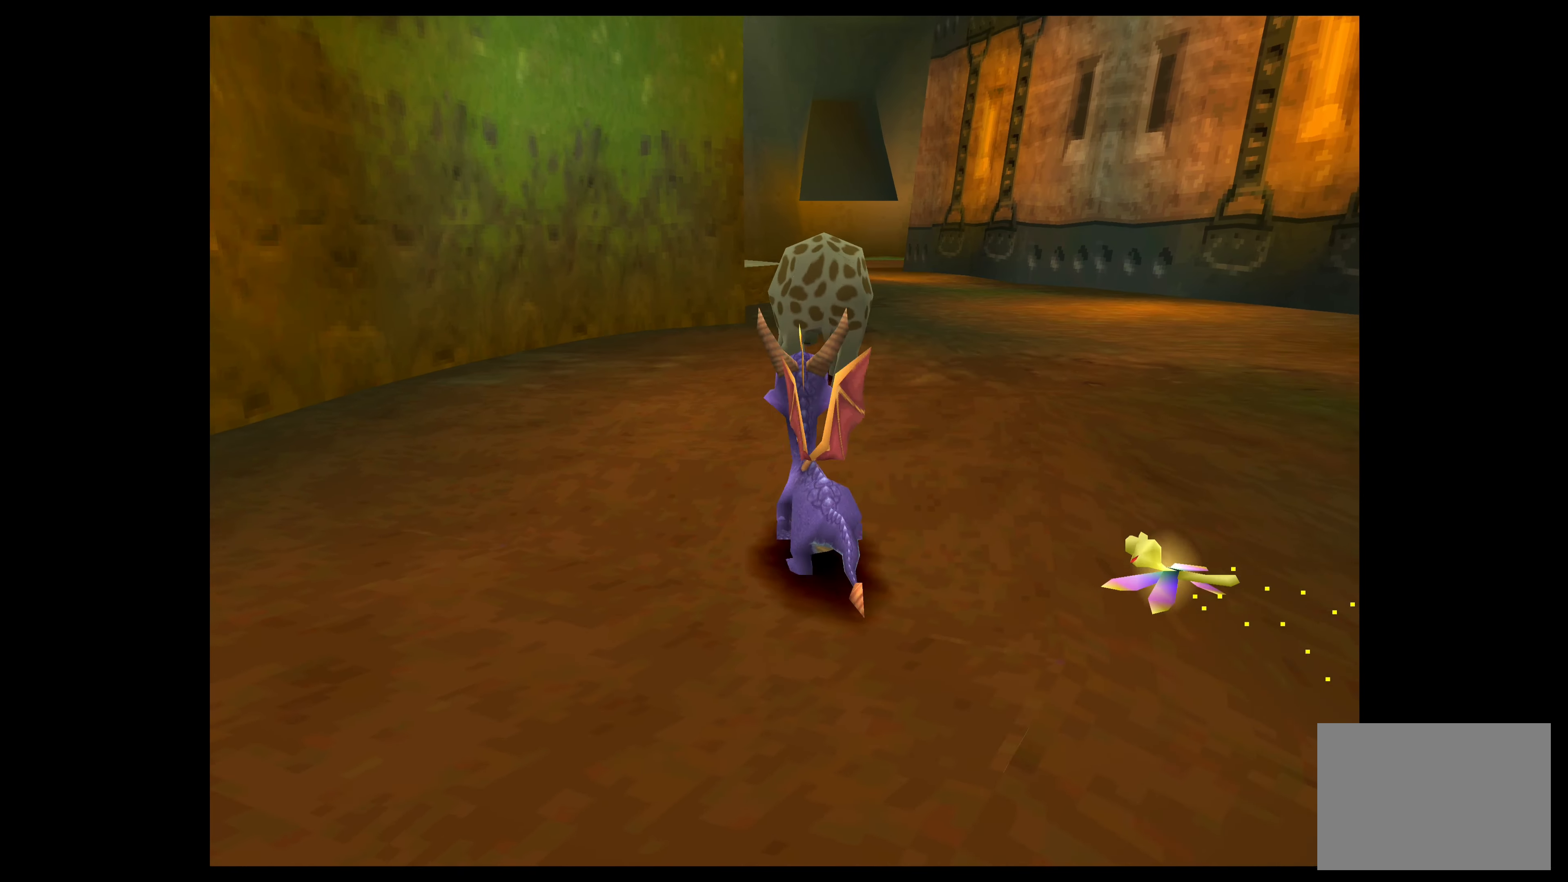
{"buttons": [], "left_stick": "up-right", "events": [[33, "CIRCLE", "down"], [250, "CIRCLE", "up"], [500, "left_stick", "up-right"]]}
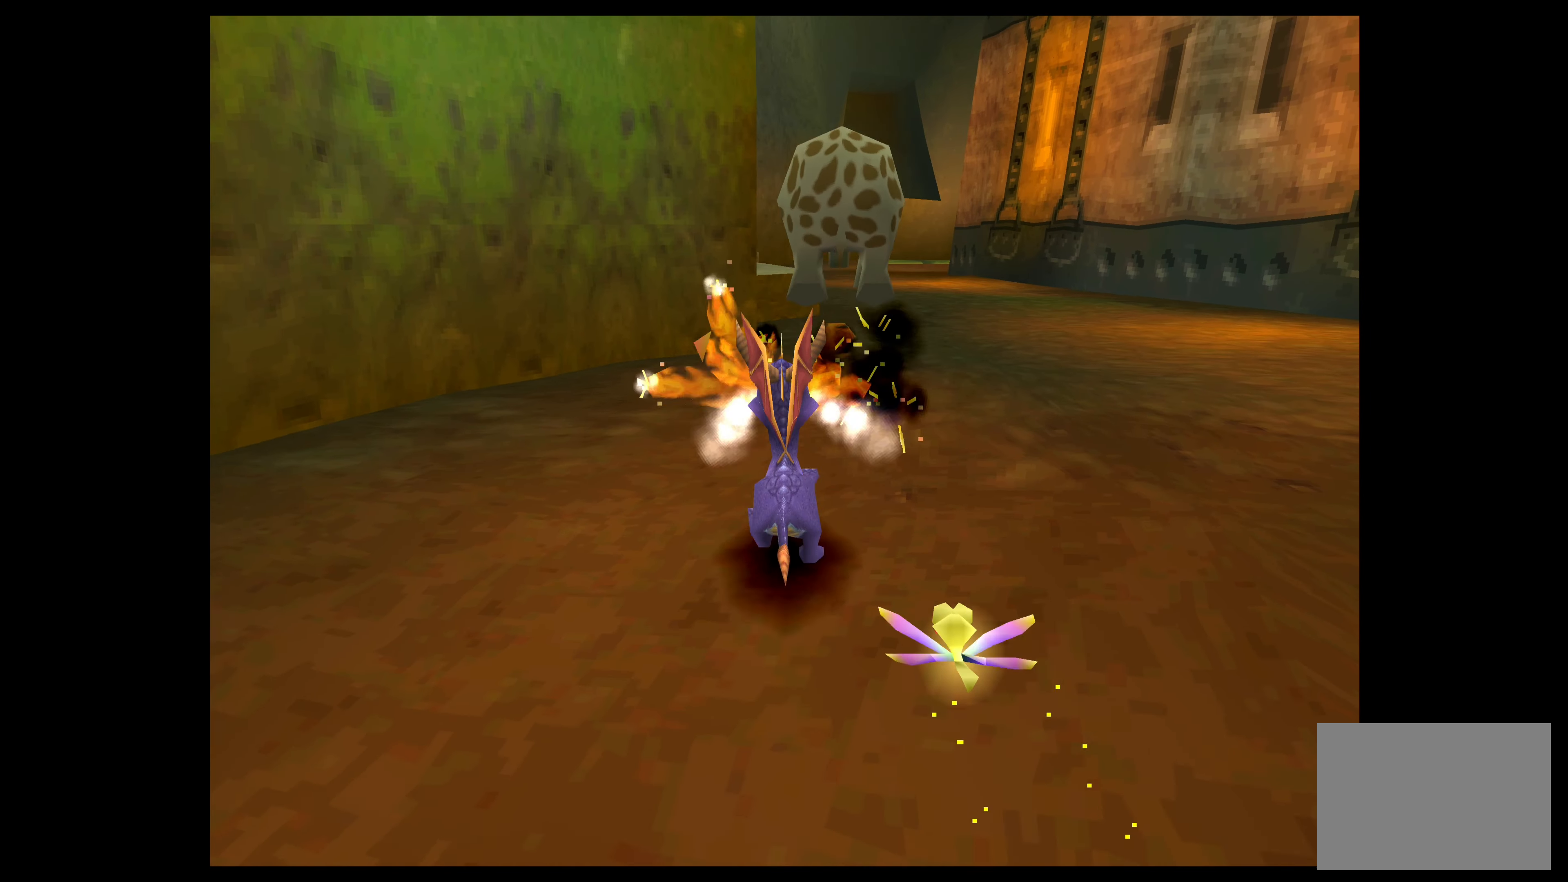
{"buttons": [], "left_stick": "up", "events": [[250, "left_stick", "up"]]}
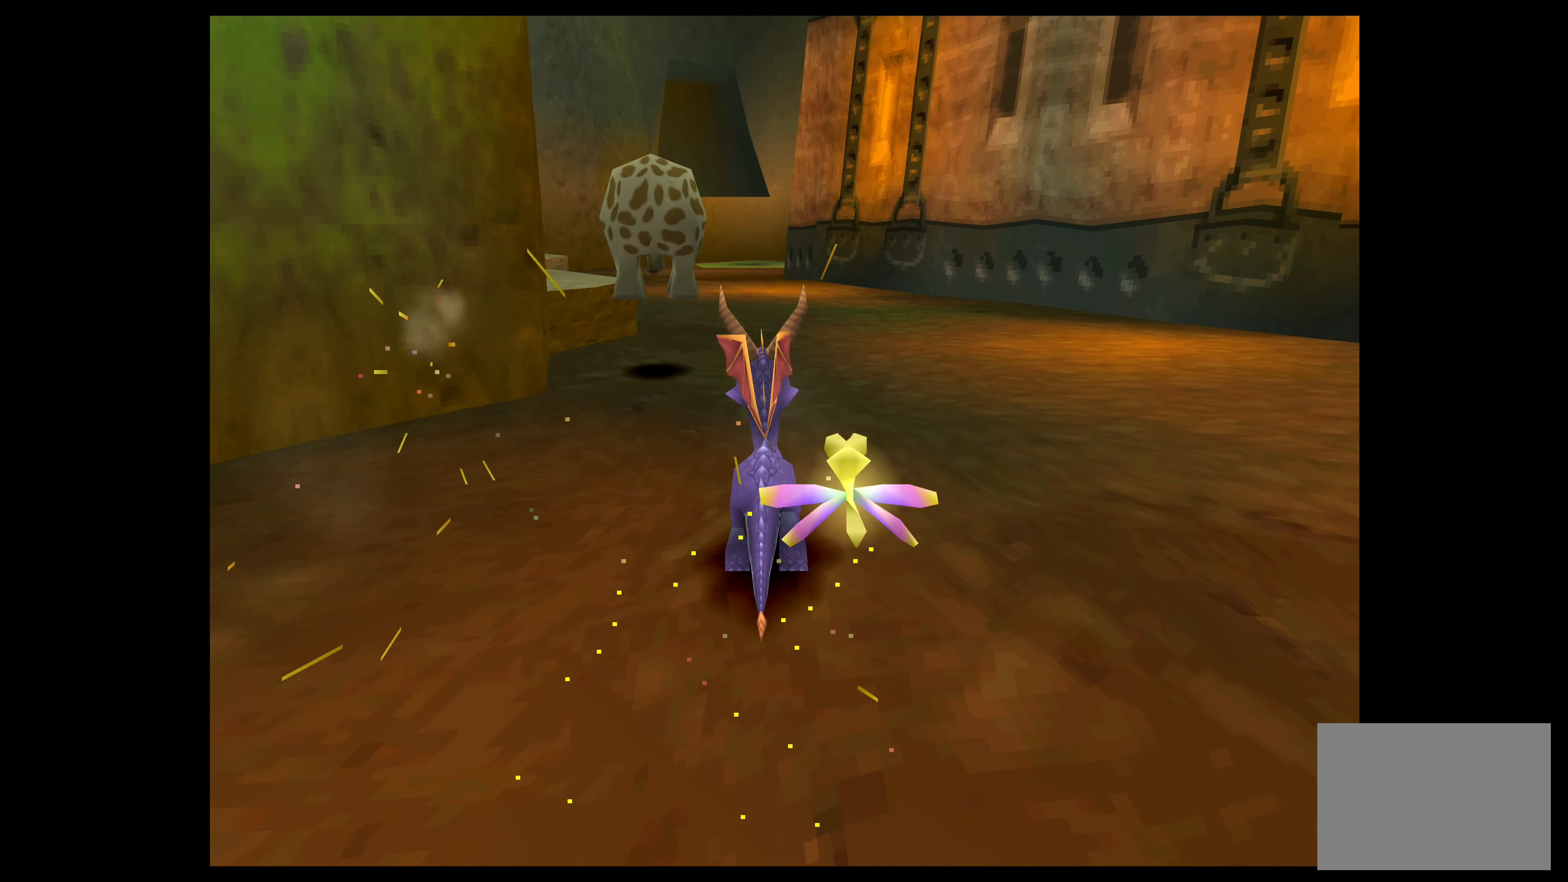
{"buttons": [], "left_stick": "up", "events": []}
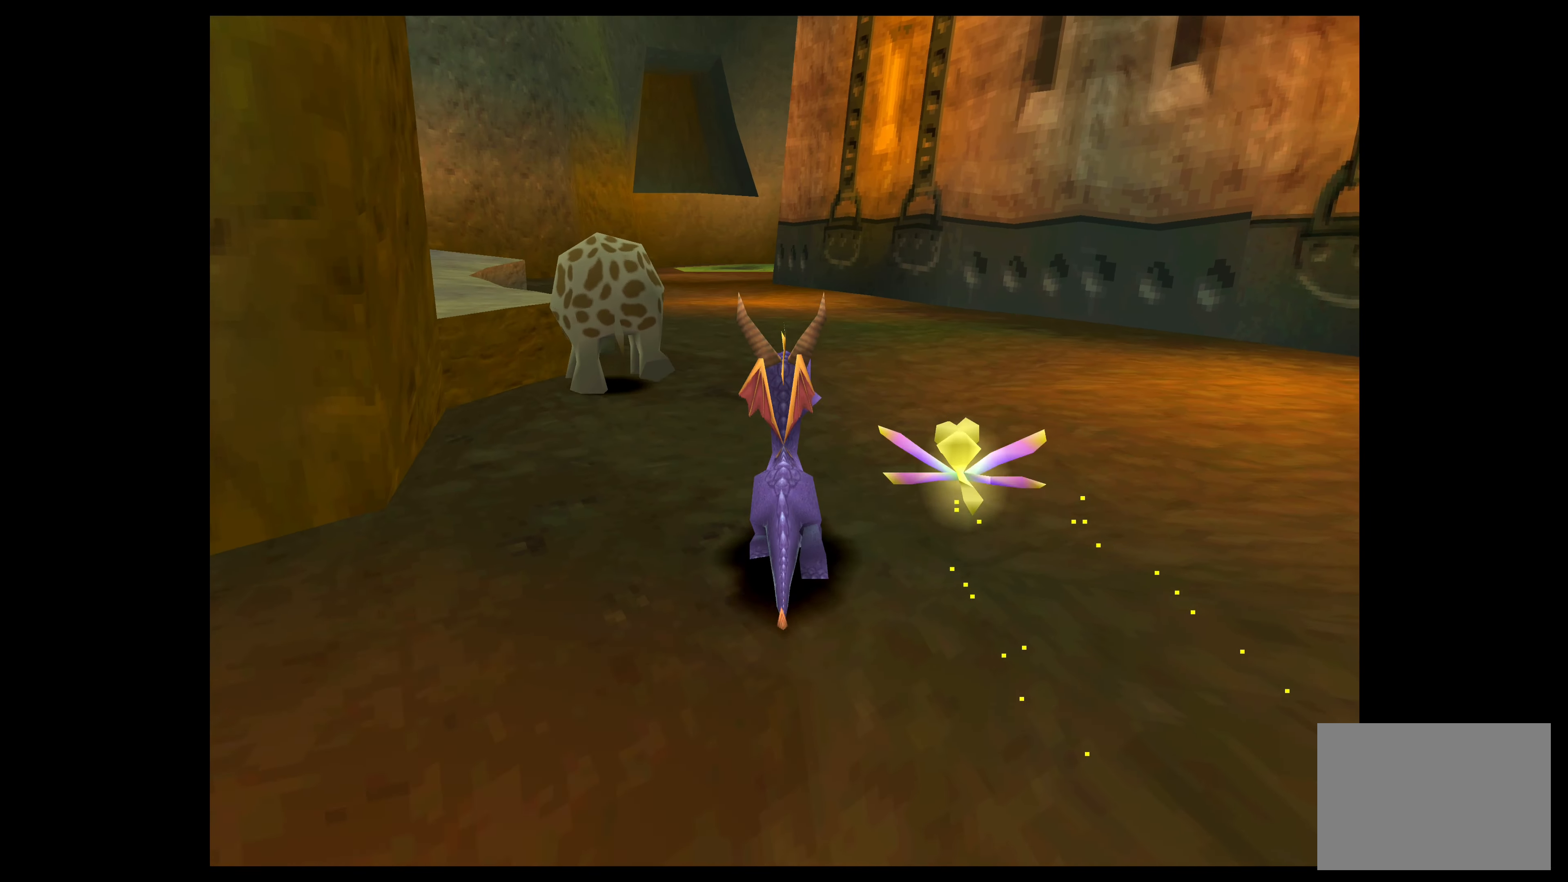
{"buttons": [], "left_stick": "up", "events": []}
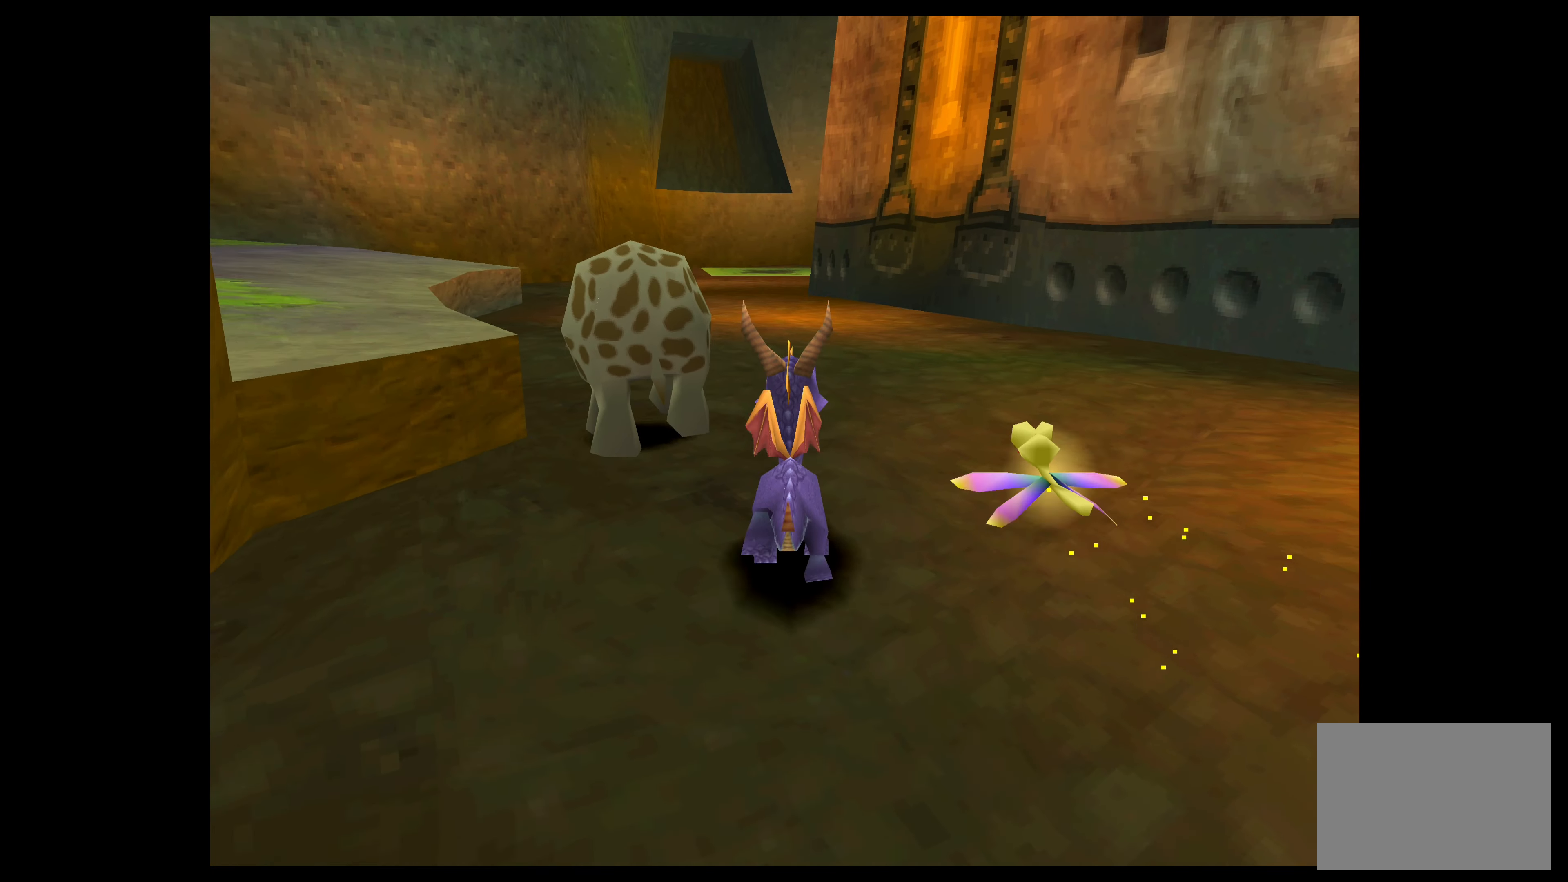
{"buttons": [], "left_stick": "left", "events": [[16, "left_stick", "up-right"], [300, "left_stick", "up-left"], [416, "left_stick", "left"]]}
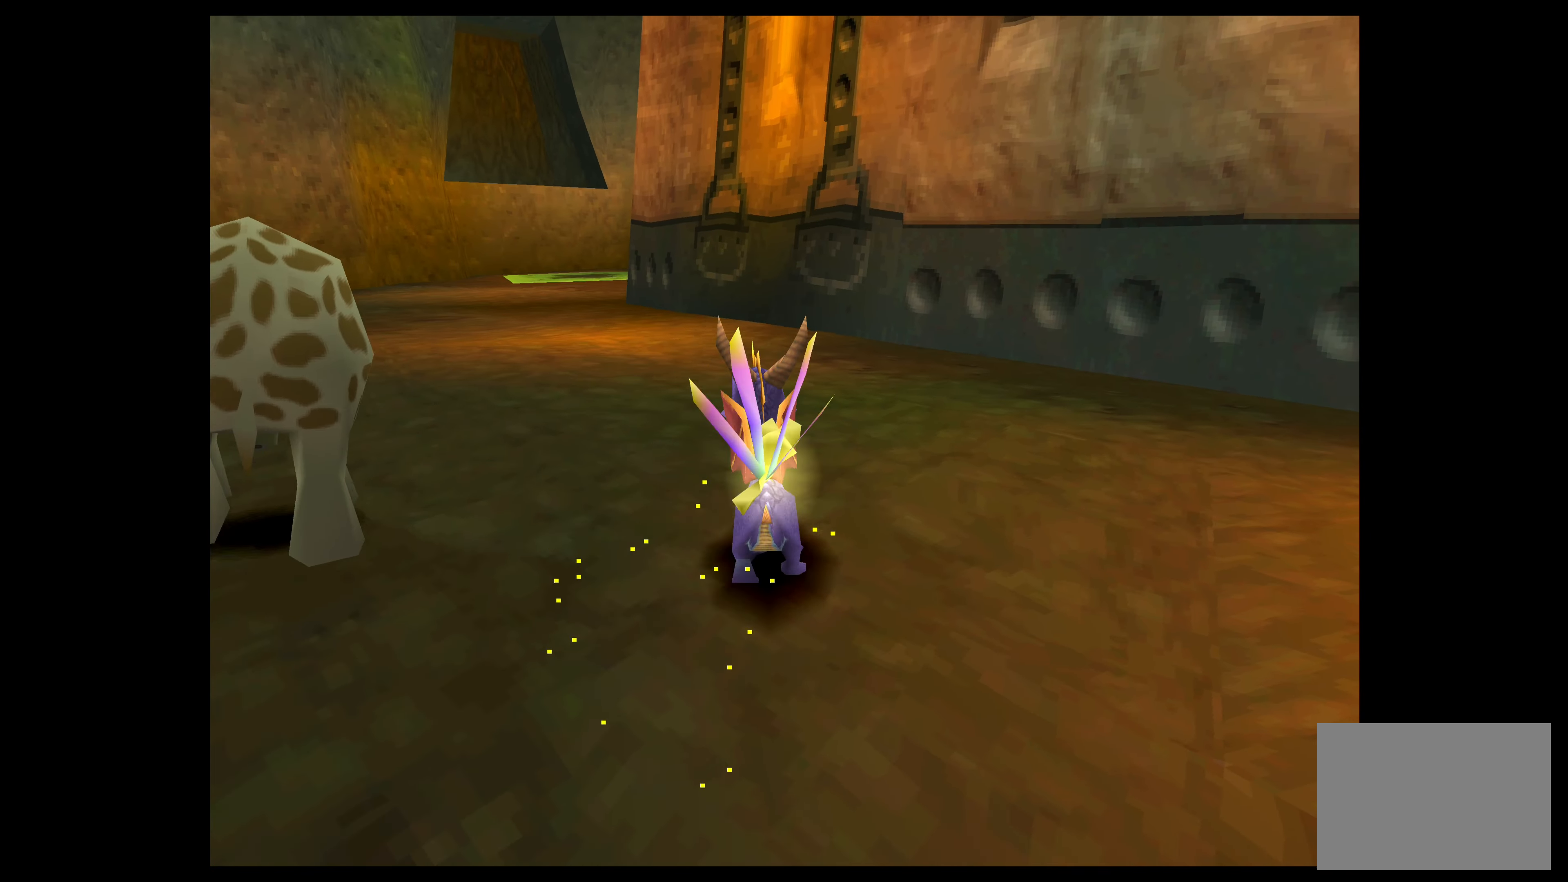
{"buttons": [], "left_stick": "center", "events": [[250, "CIRCLE", "down"], [433, "CIRCLE", "up"], [433, "left_stick", "center"]]}
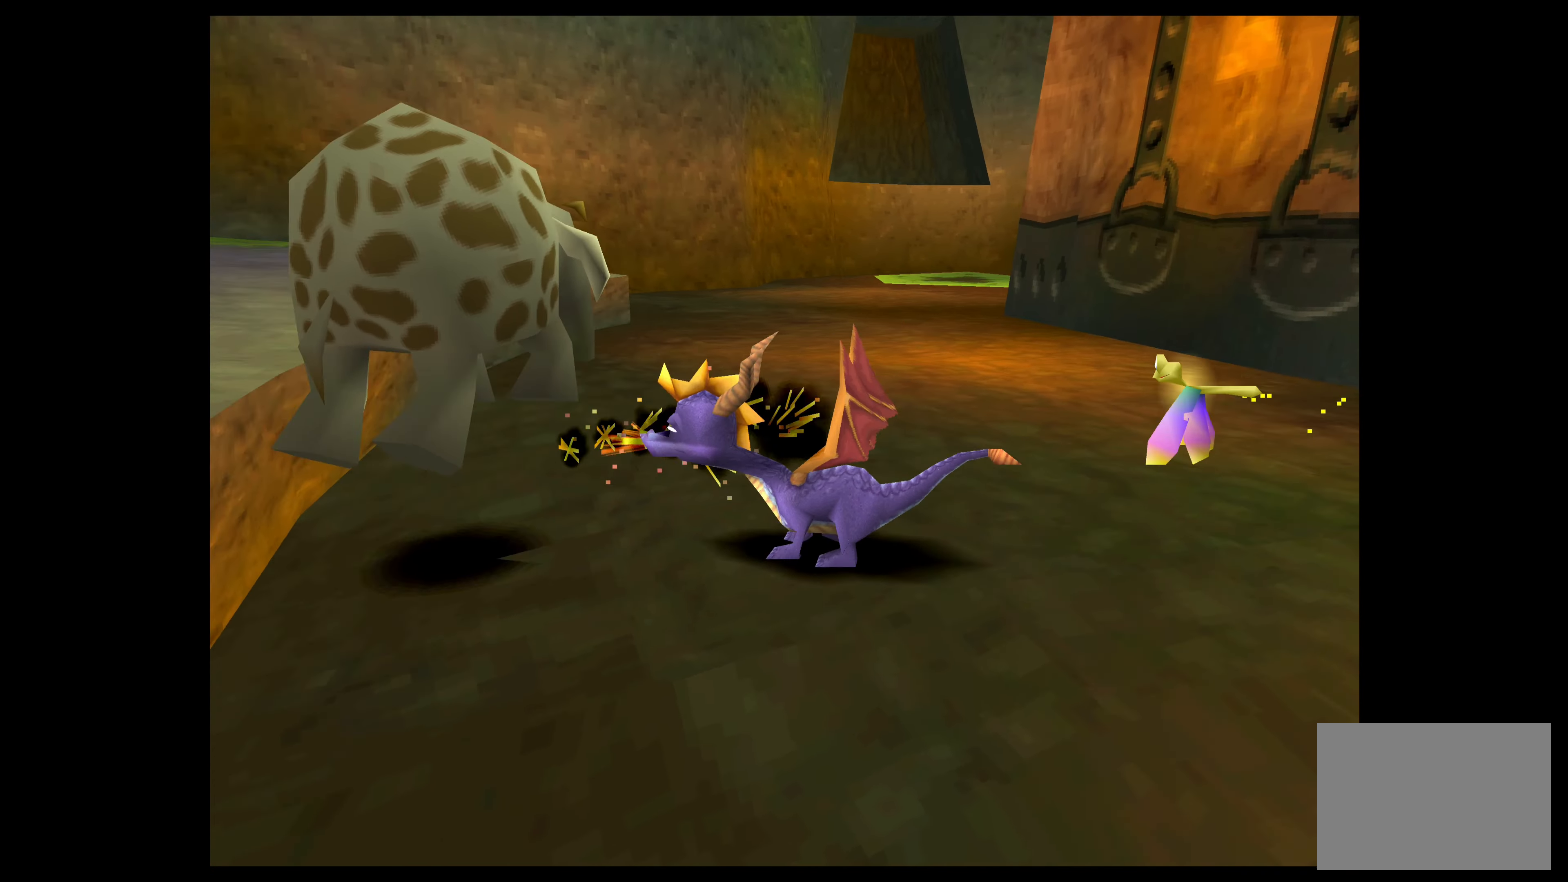
{"buttons": [], "left_stick": "up", "events": [[250, "left_stick", "up"]]}
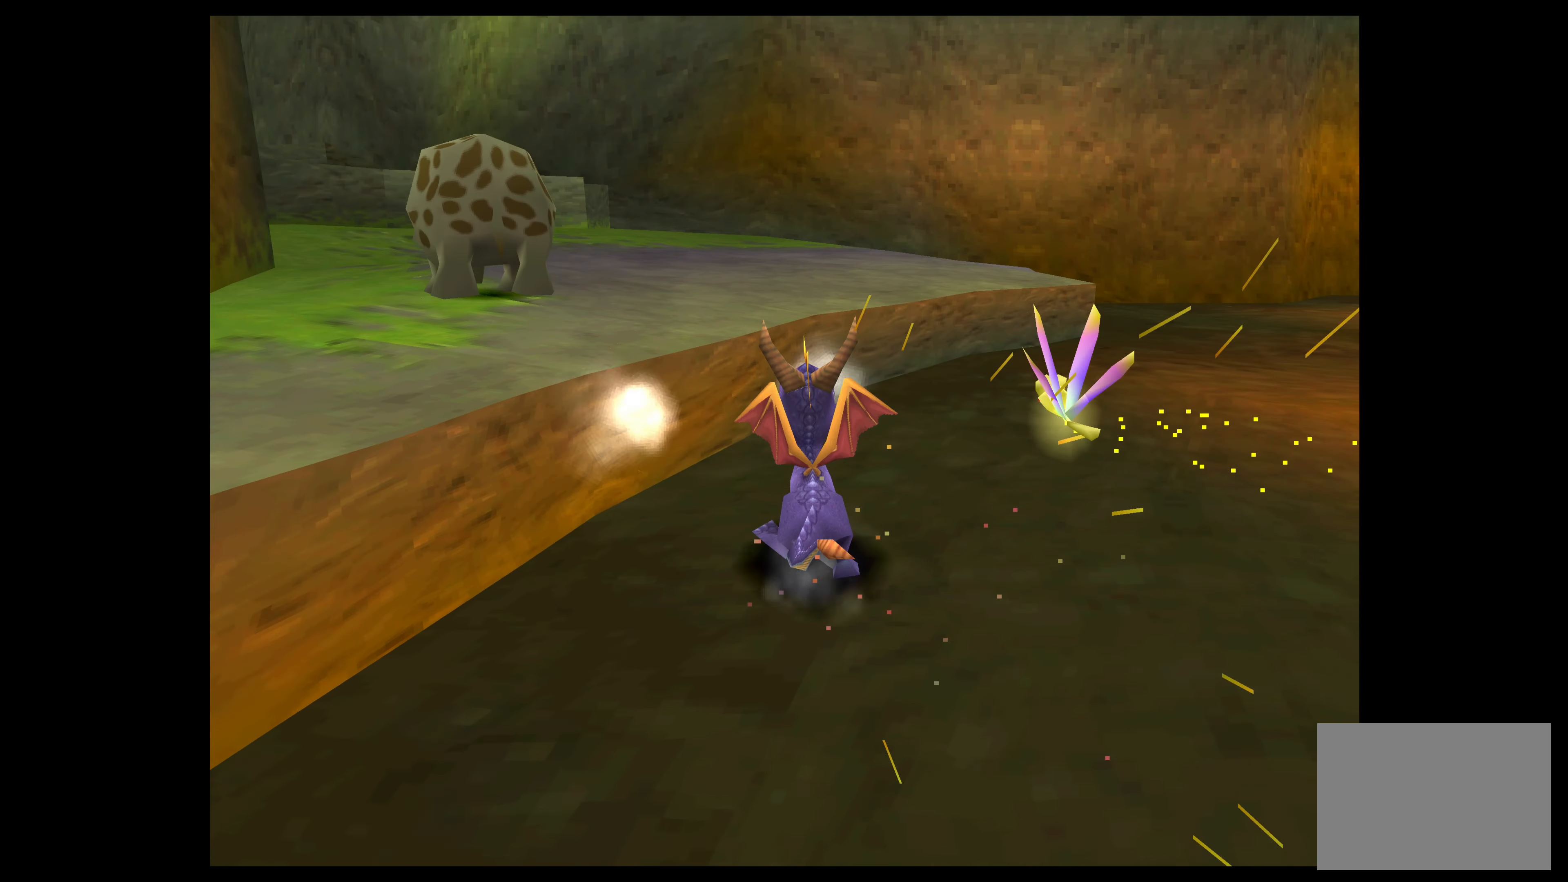
{"buttons": [], "left_stick": "up", "events": [[66, "CROSS", "down"], [100, "left_stick", "up-left"], [266, "CROSS", "up"], [450, "left_stick", "up"]]}
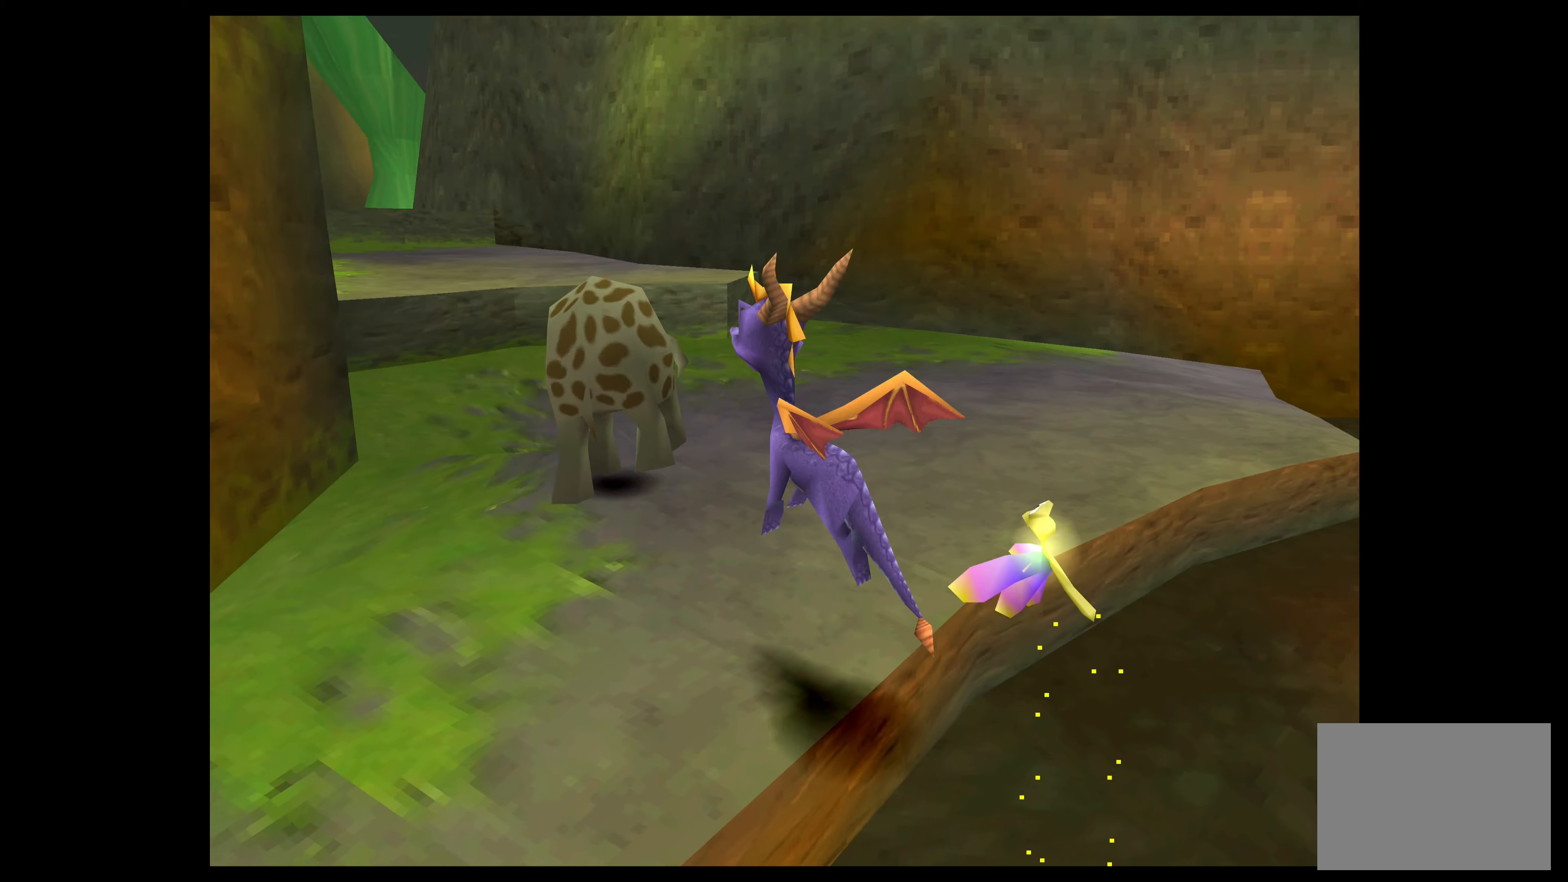
{"buttons": ["CIRCLE"], "left_stick": "up-left", "events": [[317, "left_stick", "up-left"], [500, "CIRCLE", "down"]]}
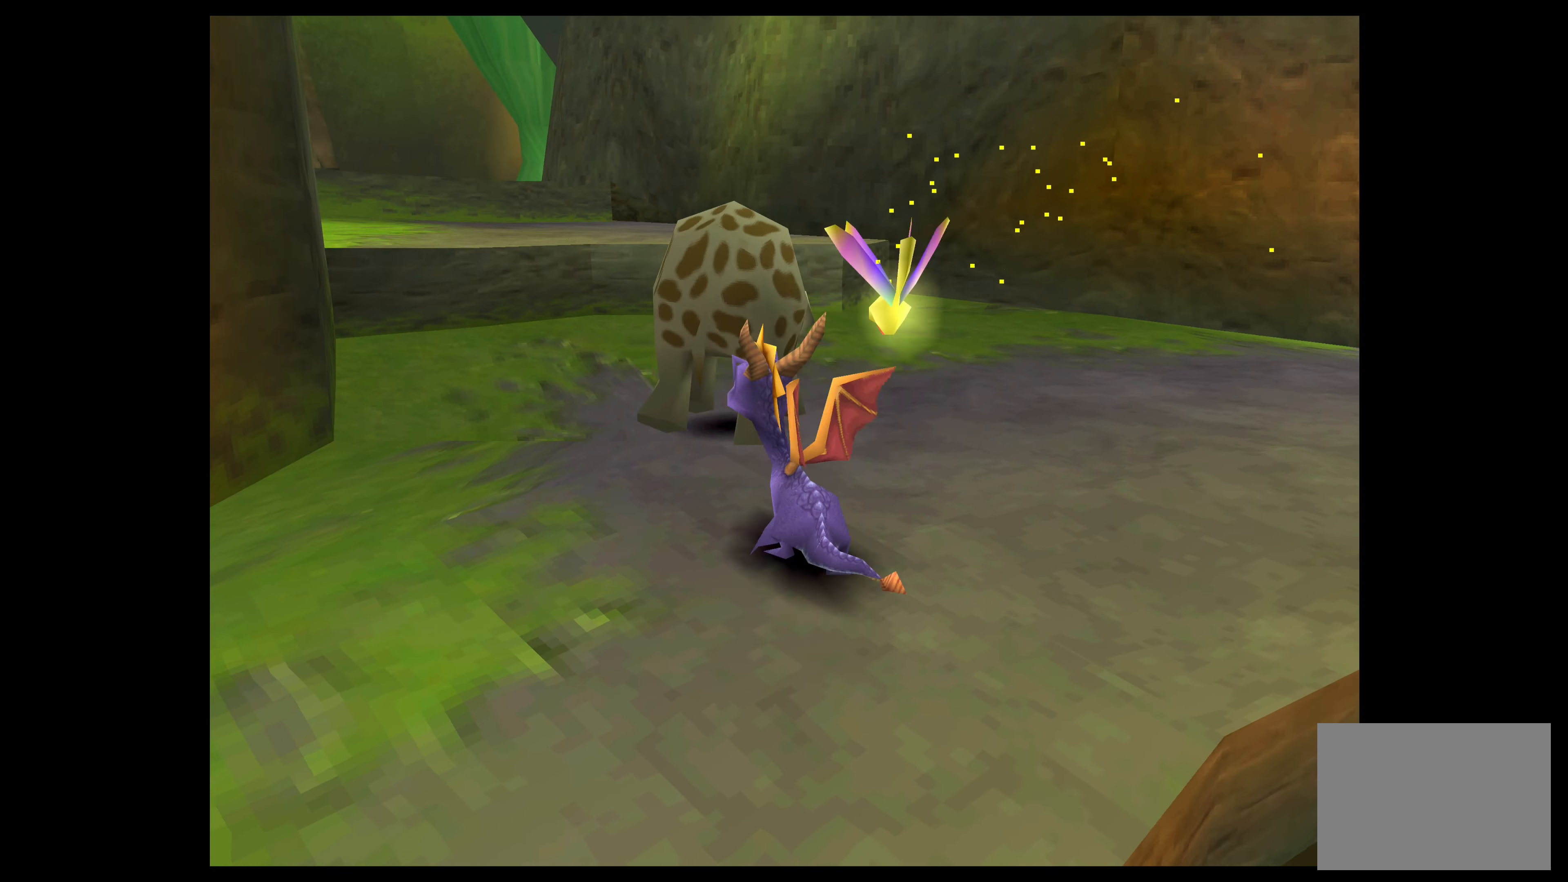
{"buttons": [], "left_stick": "up", "events": [[50, "left_stick", "up"], [267, "left_stick", "up-right"], [317, "CIRCLE", "up"], [450, "left_stick", "up"]]}
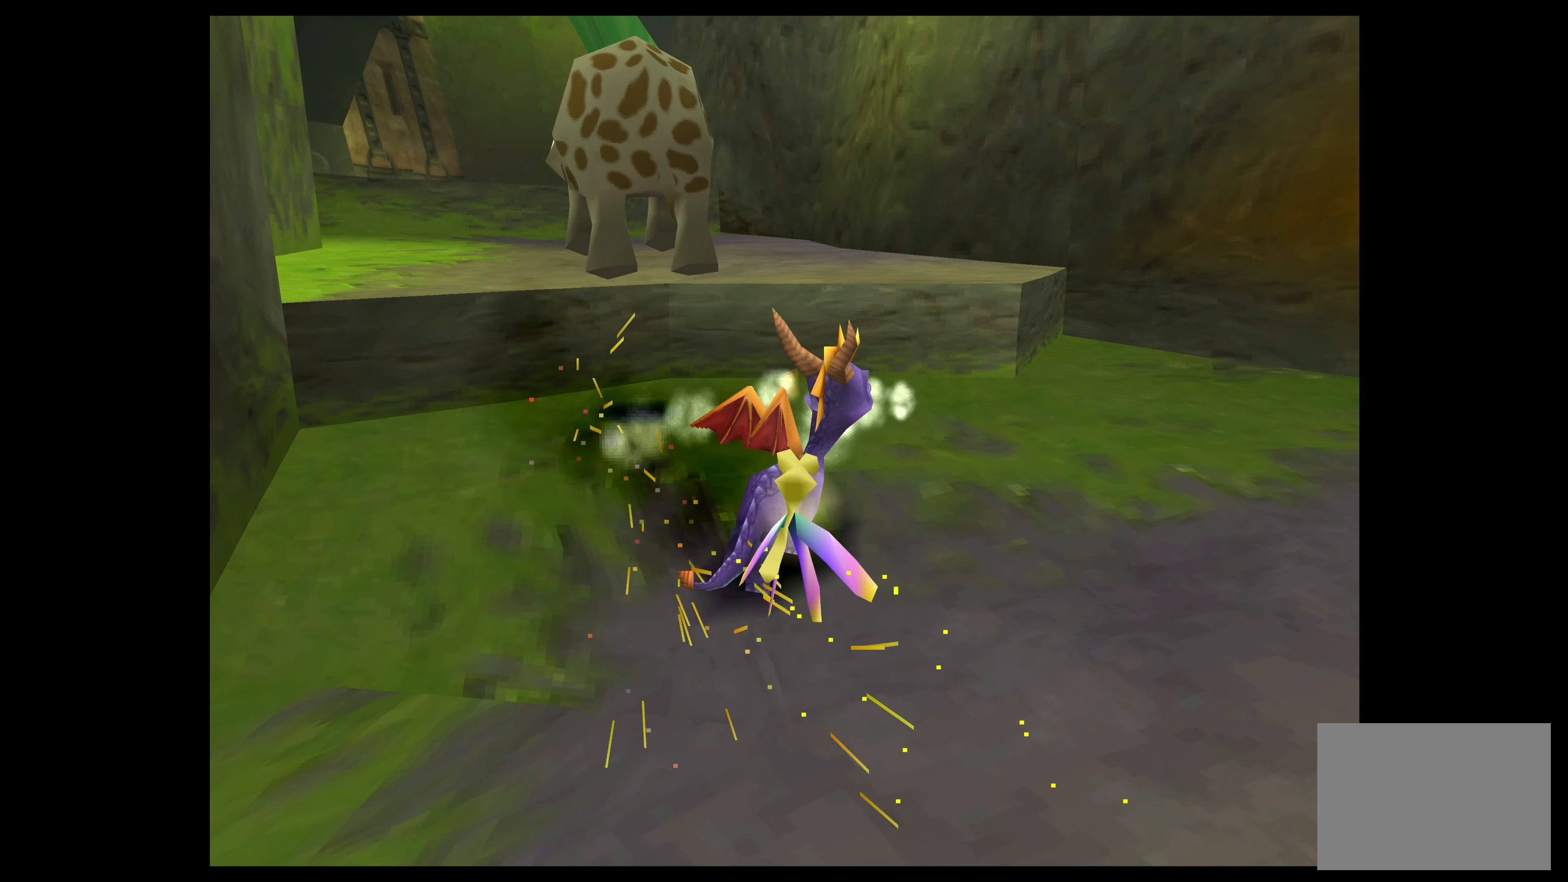
{"buttons": ["CROSS"], "left_stick": "up-left", "events": [[117, "left_stick", "up-left"], [267, "CROSS", "down"]]}
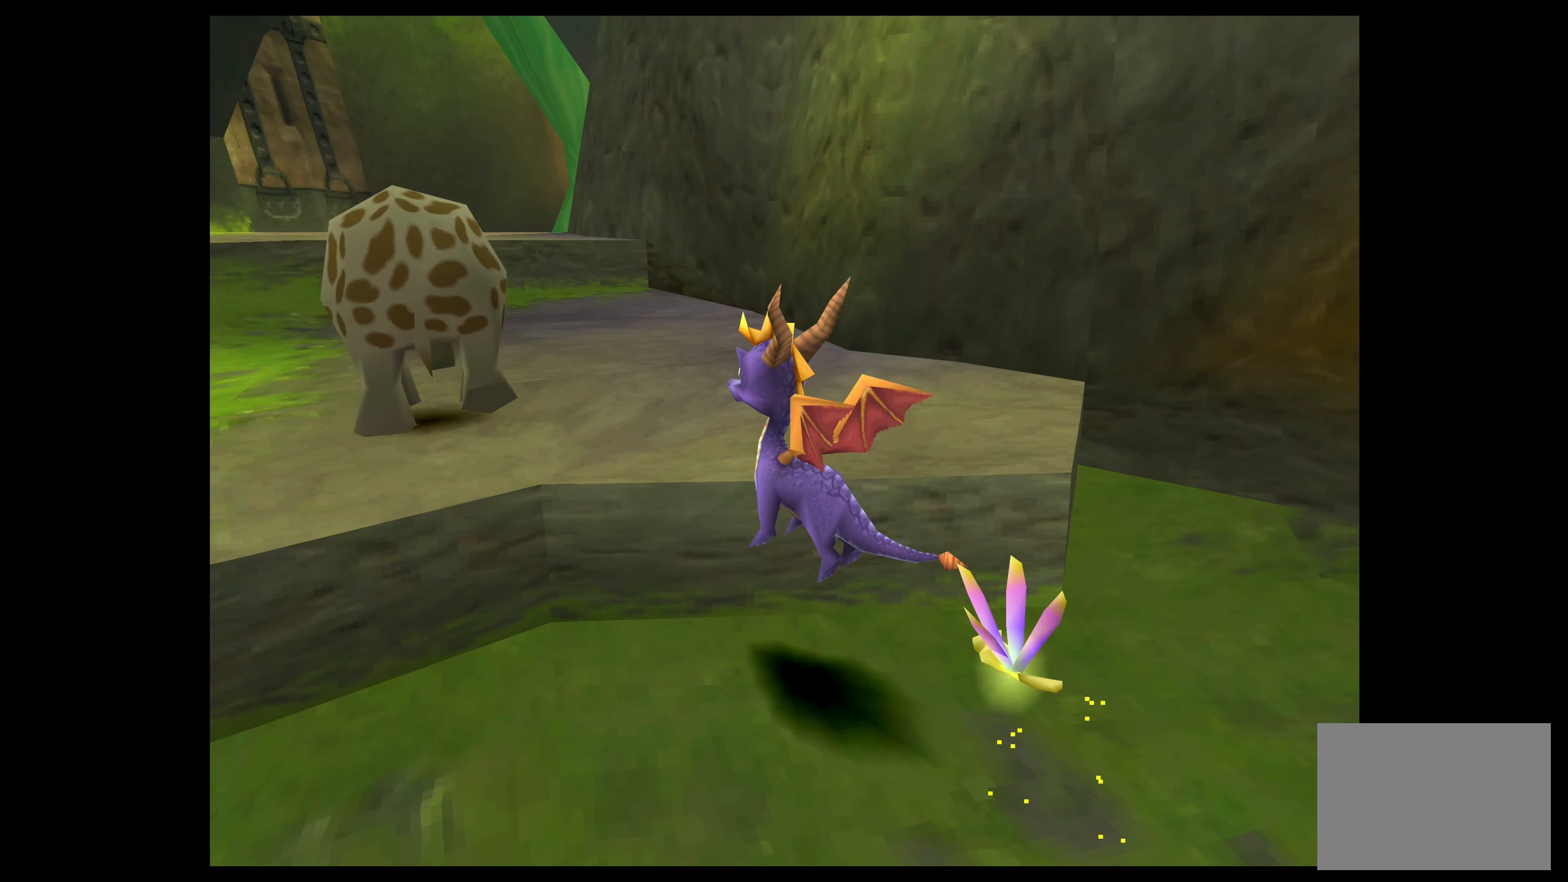
{"buttons": ["CIRCLE"], "left_stick": "up", "events": [[17, "CROSS", "up"], [167, "left_stick", "up"], [500, "CIRCLE", "down"]]}